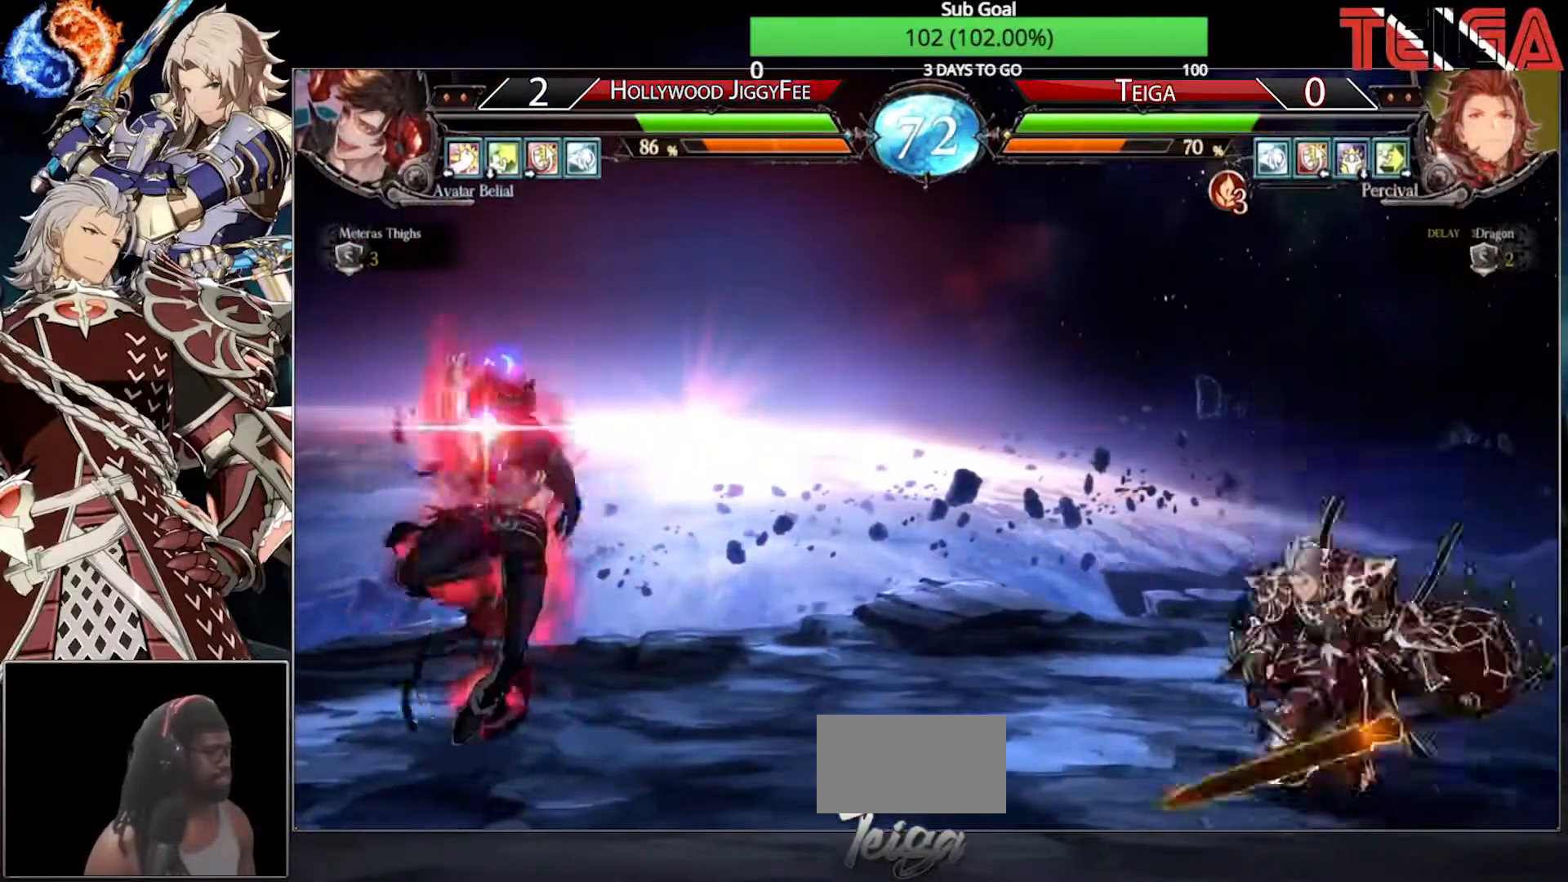
Gameplay with a controller (arcade stick); each line is a JSON object with the inputs held at the frame after it (dt_ms = milliseconds from this image to that frame). "events" lists button and stick changes between this image and that frame as [ms after this image, input, new state], when the widget could be followed in between. Not read: L3 R3.
{"dt_ms": 500, "buttons": [], "left_stick": "down", "events": [[167, "TRIANGLE", "up"], [500, "left_stick", "down"]]}
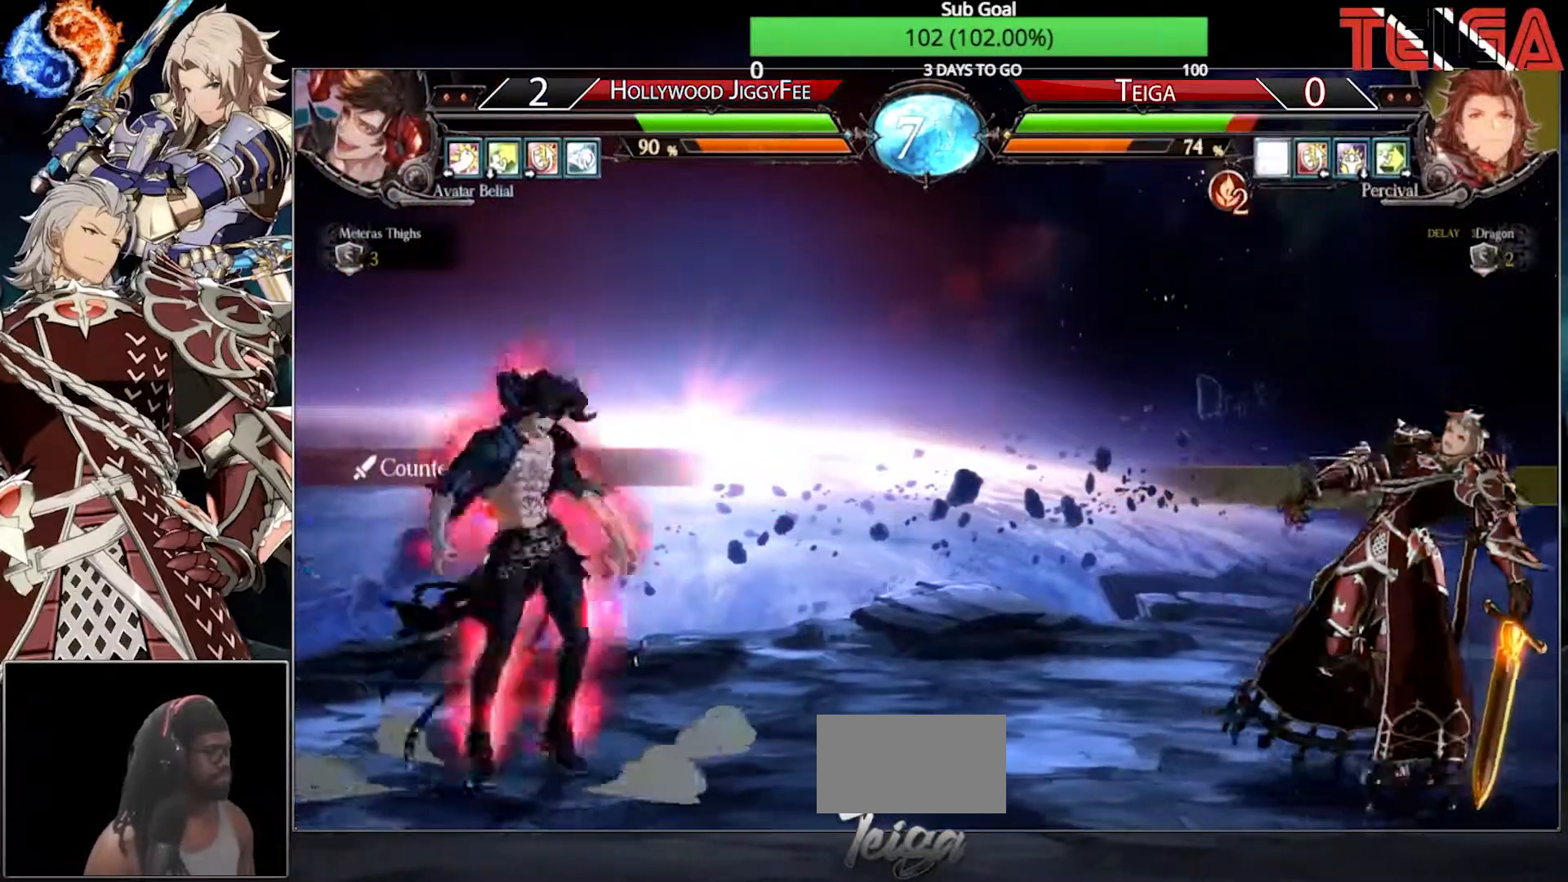
{"dt_ms": 500, "buttons": [], "left_stick": "down-right", "events": [[117, "left_stick", "left"], [133, "TRIANGLE", "down"], [167, "left_stick", "center"], [283, "TRIANGLE", "up"], [300, "left_stick", "down-right"]]}
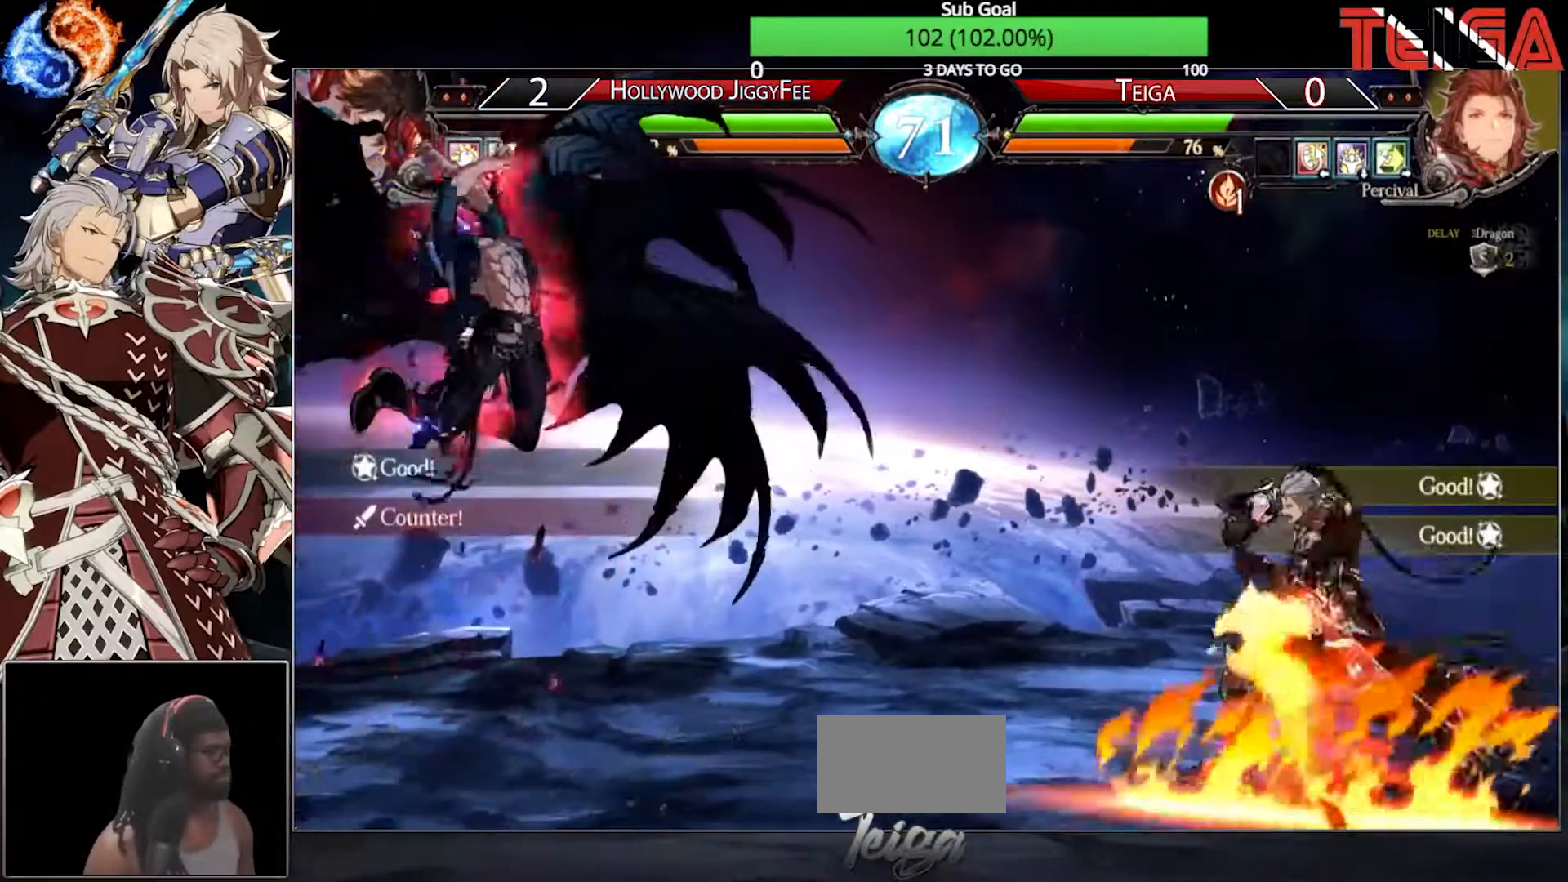
{"dt_ms": 1000, "buttons": [], "left_stick": "right", "events": [[267, "left_stick", "right"], [733, "TRIANGLE", "down"], [800, "TRIANGLE", "up"], [883, "TRIANGLE", "down"], [967, "TRIANGLE", "up"]]}
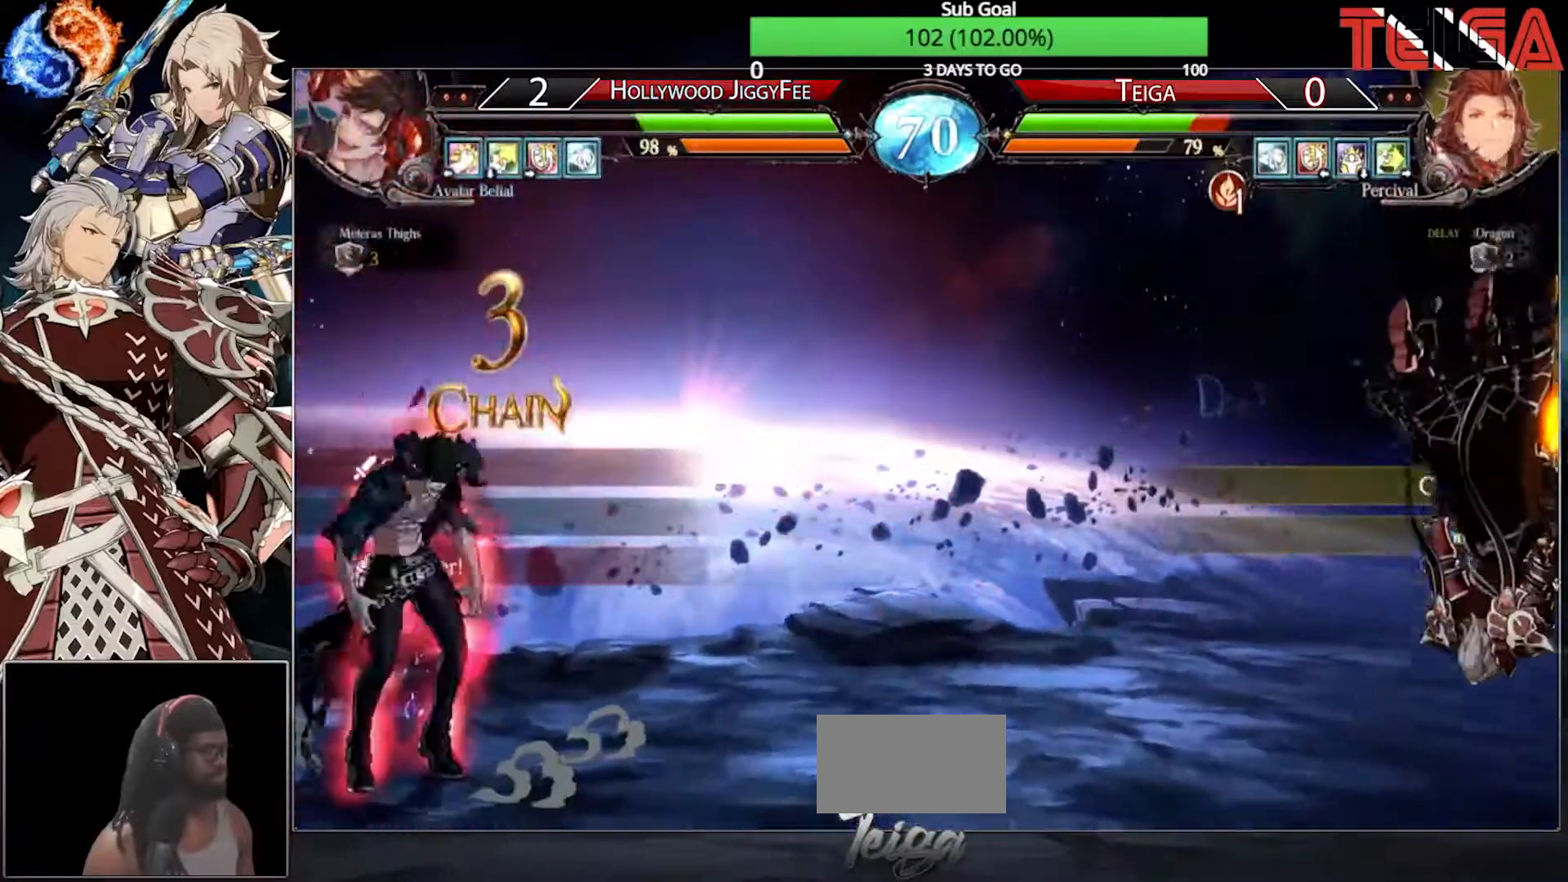
{"dt_ms": 500, "buttons": [], "left_stick": "right", "events": [[33, "TRIANGLE", "down"], [217, "TRIANGLE", "up"]]}
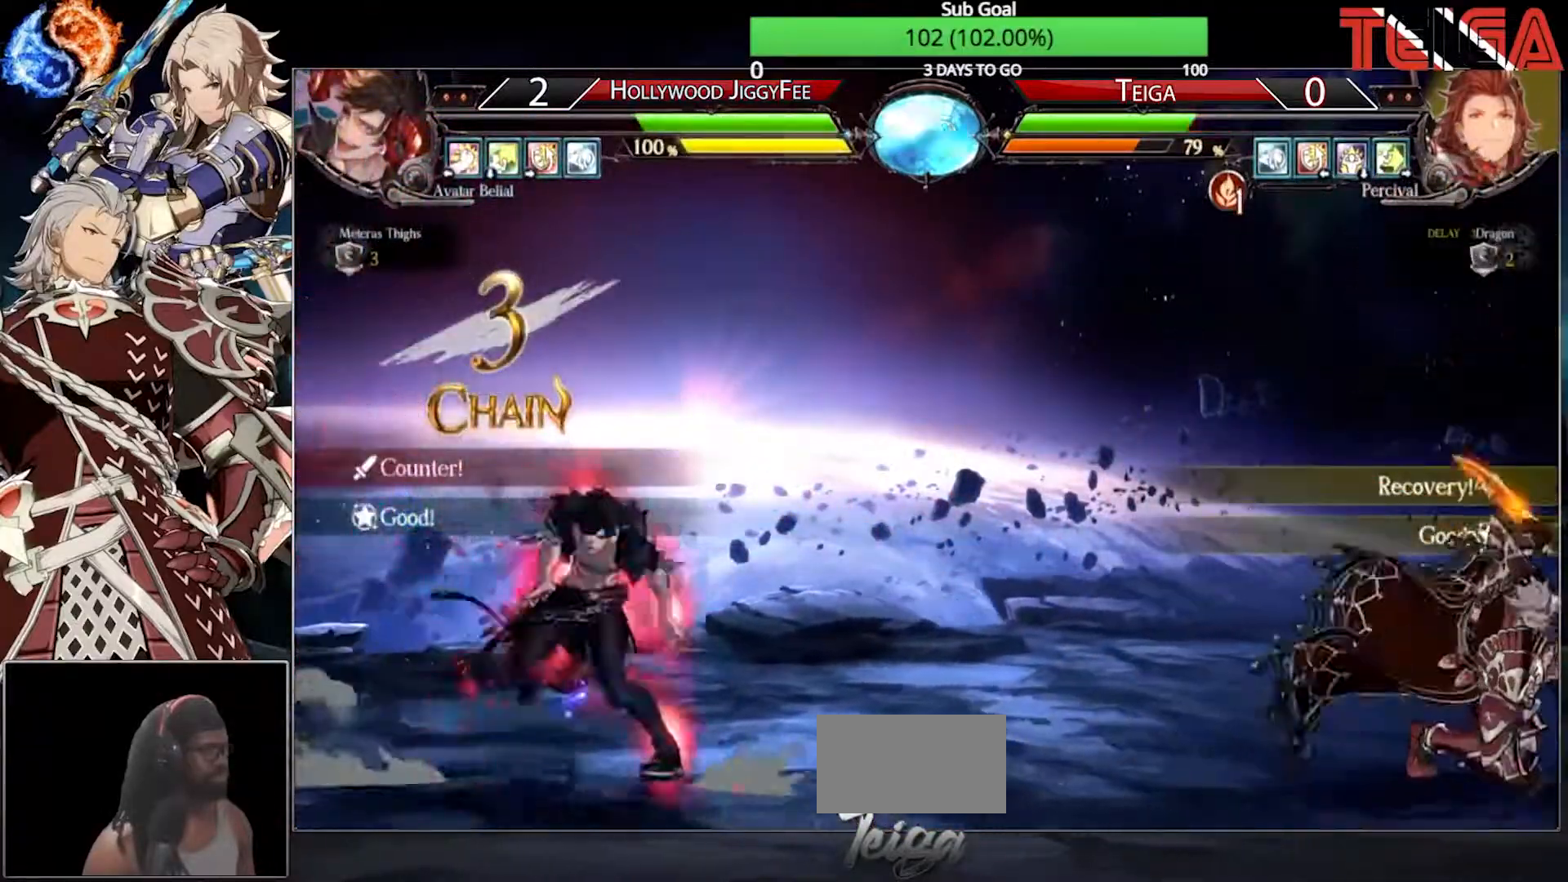
{"dt_ms": 500, "buttons": [], "left_stick": "right", "events": [[50, "left_stick", "center"], [133, "left_stick", "up-left"], [350, "left_stick", "right"]]}
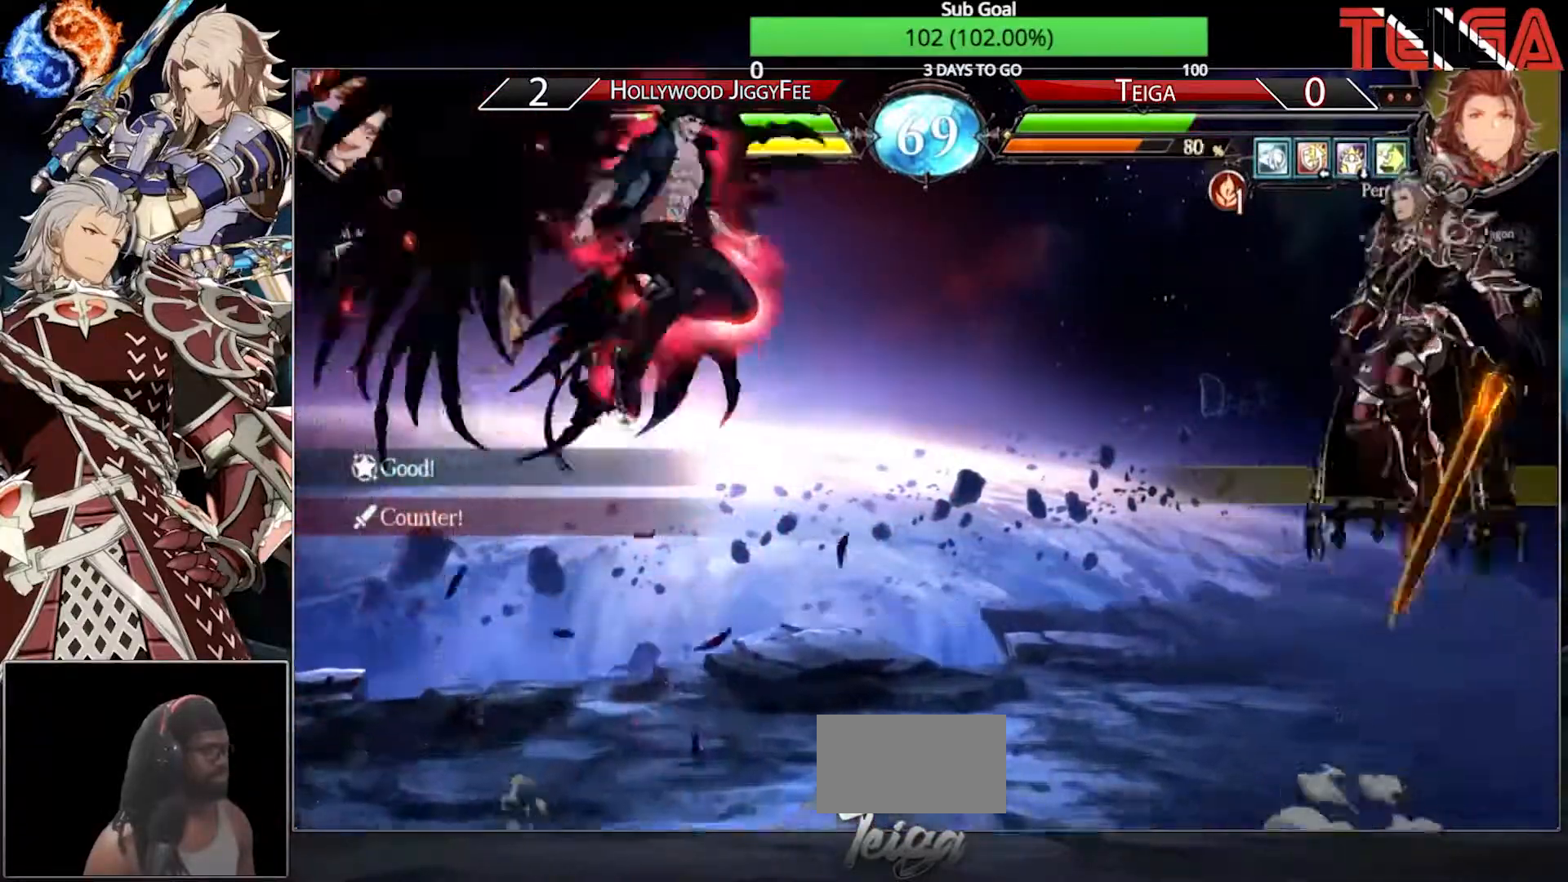
{"dt_ms": 500, "buttons": ["R2"], "left_stick": "right", "events": [[500, "R2", "down"]]}
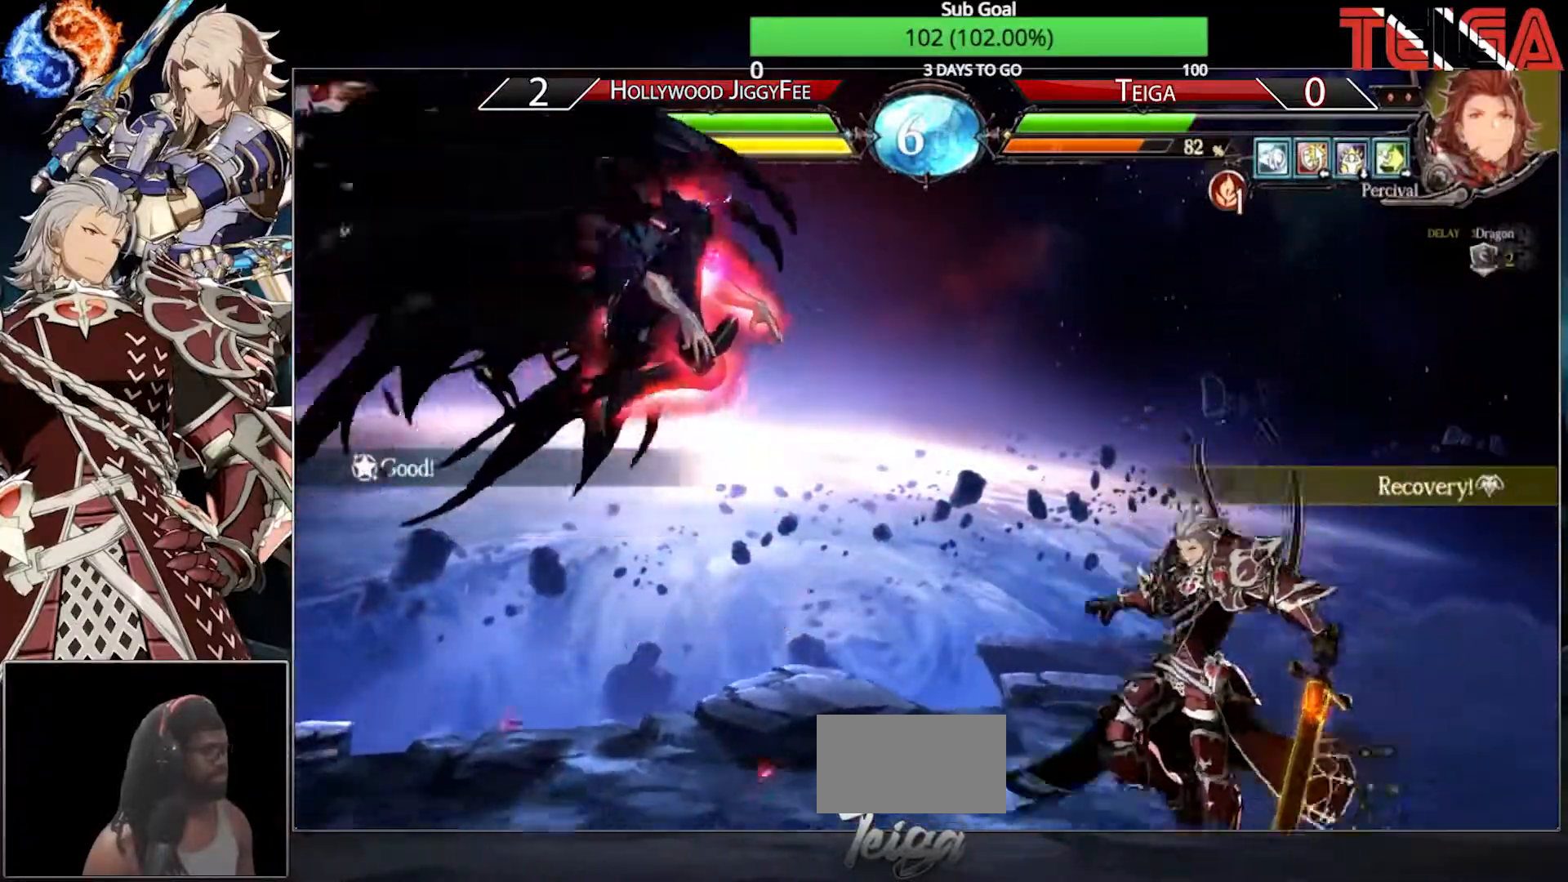
{"dt_ms": 500, "buttons": ["SQUARE"], "left_stick": "right", "events": [[167, "R2", "up"], [433, "SQUARE", "down"]]}
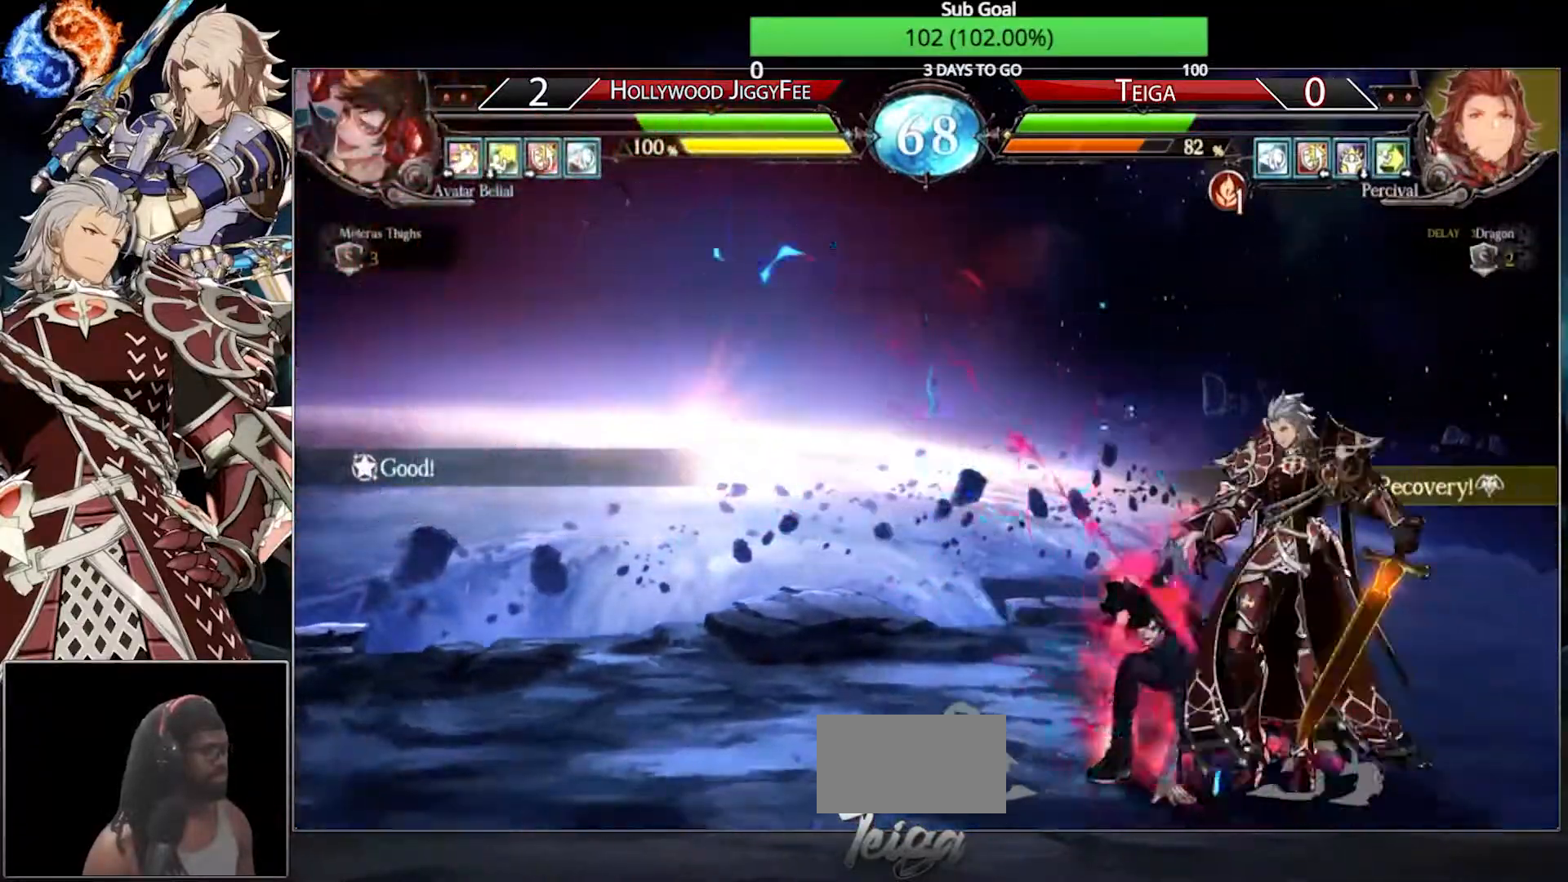
{"dt_ms": 500, "buttons": [], "left_stick": "center", "events": [[17, "SQUARE", "up"], [67, "SQUARE", "down"], [83, "left_stick", "center"], [150, "SQUARE", "up"], [200, "SQUARE", "down"], [283, "SQUARE", "up"], [350, "SQUARE", "down"], [417, "SQUARE", "up"]]}
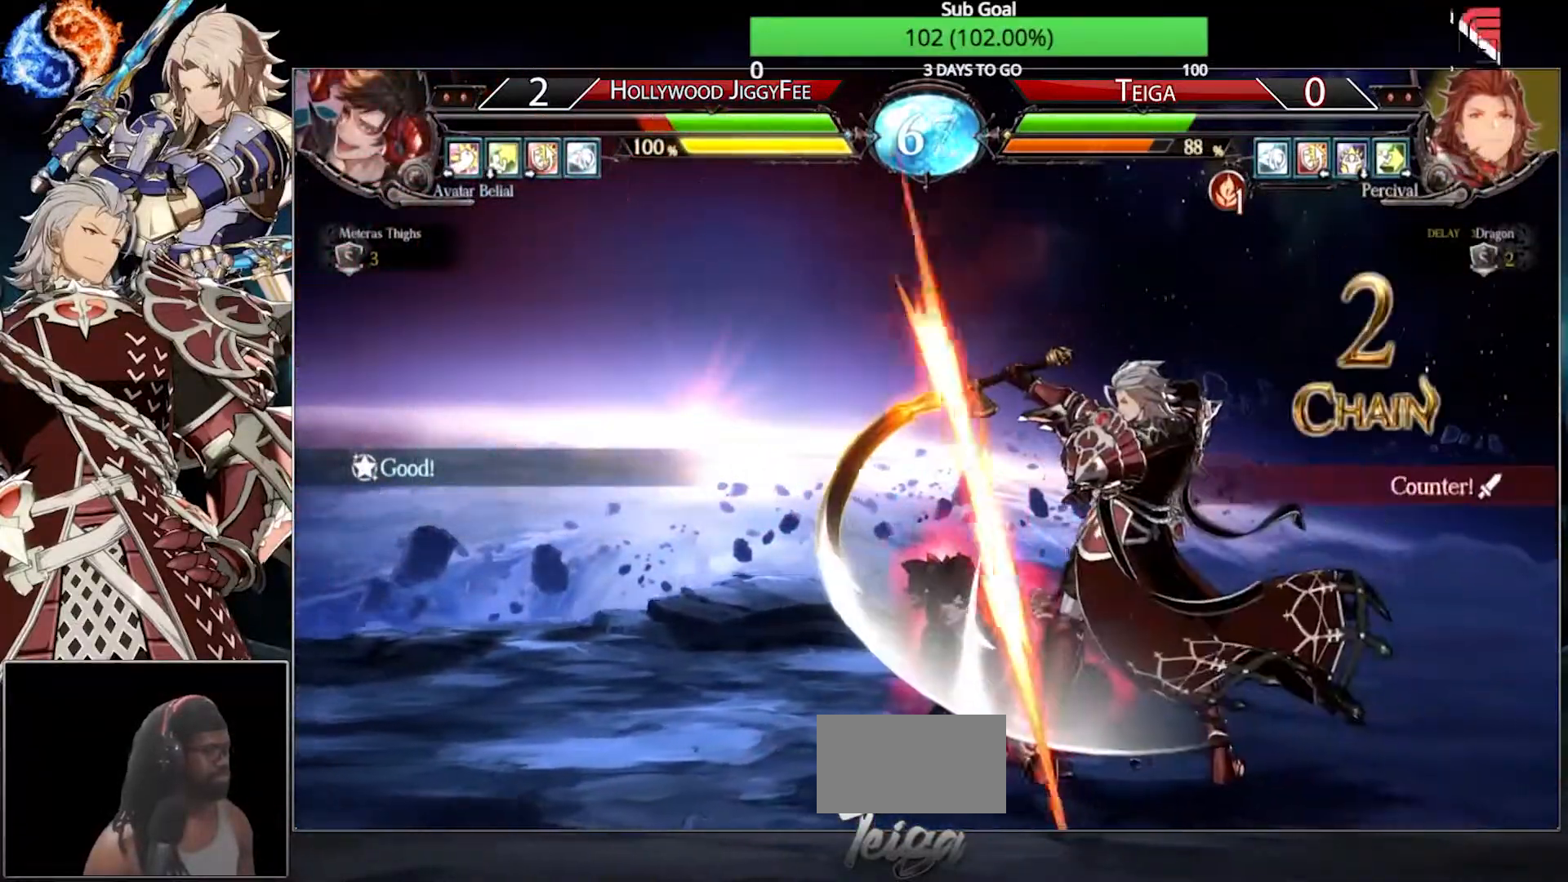
{"dt_ms": 500, "buttons": [], "left_stick": "down-left", "events": [[17, "SQUARE", "down"], [100, "SQUARE", "up"], [167, "SQUARE", "down"], [167, "left_stick", "down"], [233, "SQUARE", "up"], [283, "left_stick", "left"], [367, "left_stick", "down-right"], [433, "left_stick", "down-left"]]}
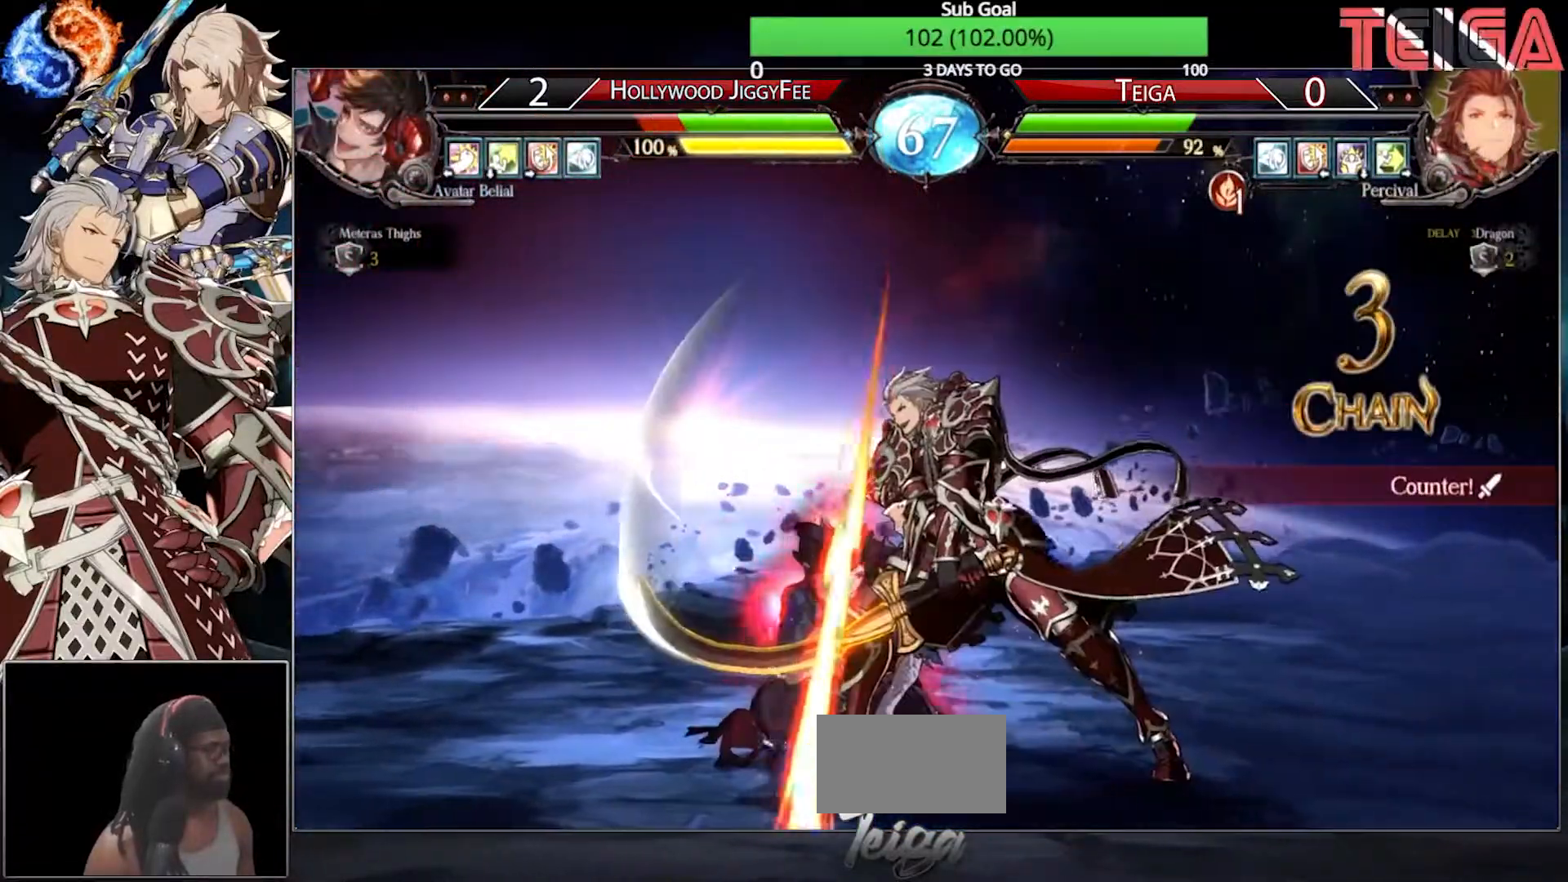
{"dt_ms": 500, "buttons": [], "left_stick": "center", "events": [[17, "R1", "down"], [17, "left_stick", "center"], [167, "R1", "up"]]}
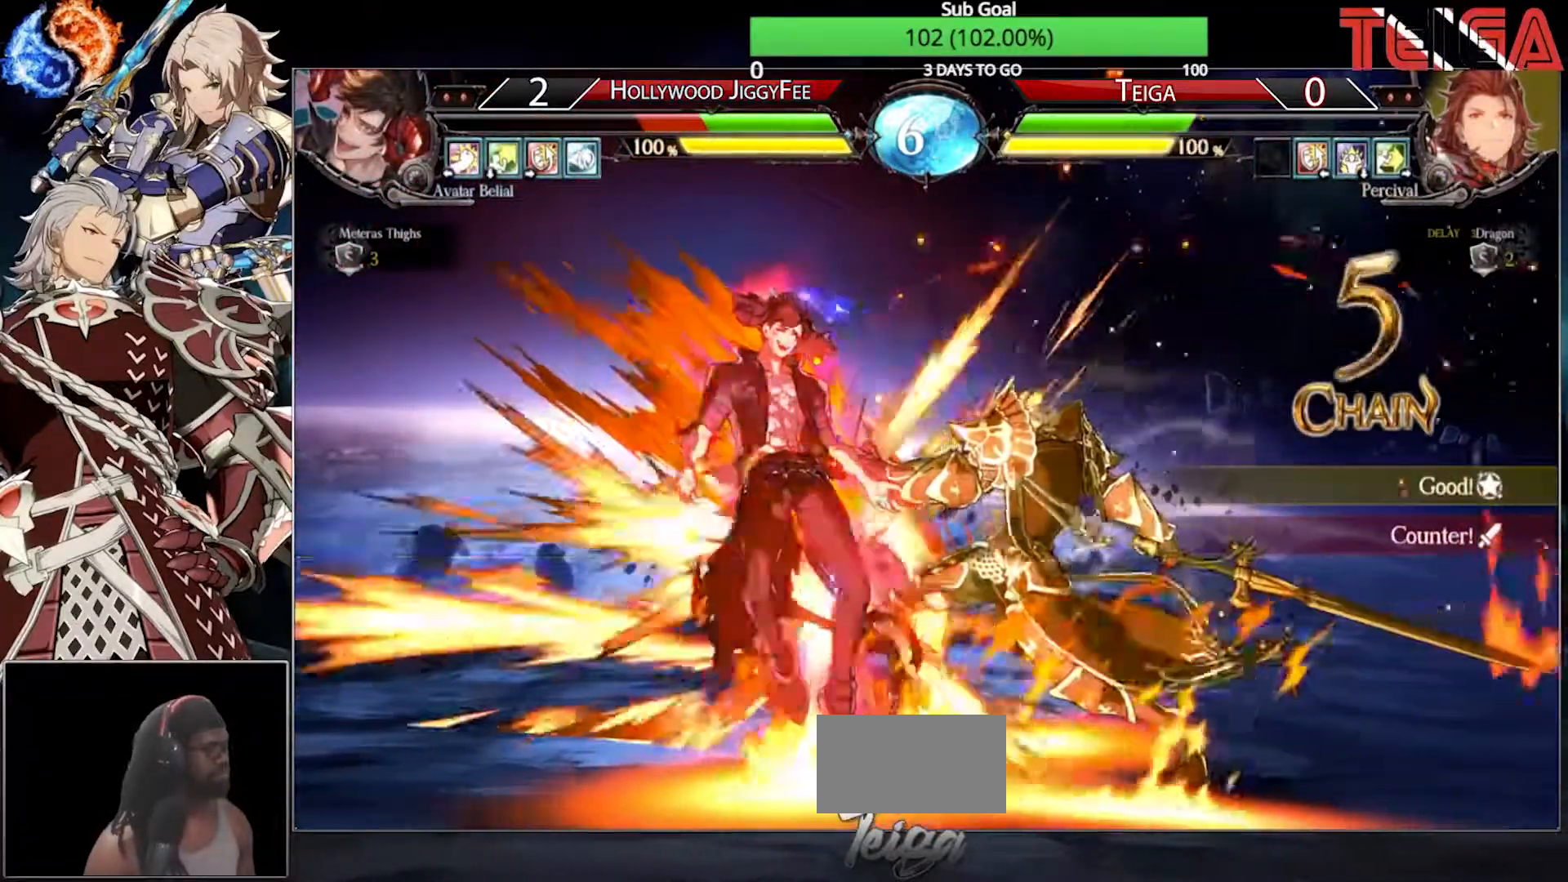
{"dt_ms": 500, "buttons": ["TRIANGLE"], "left_stick": "center", "events": [[283, "left_stick", "down"], [350, "left_stick", "center"], [417, "left_stick", "down"], [467, "TRIANGLE", "down"], [500, "left_stick", "center"]]}
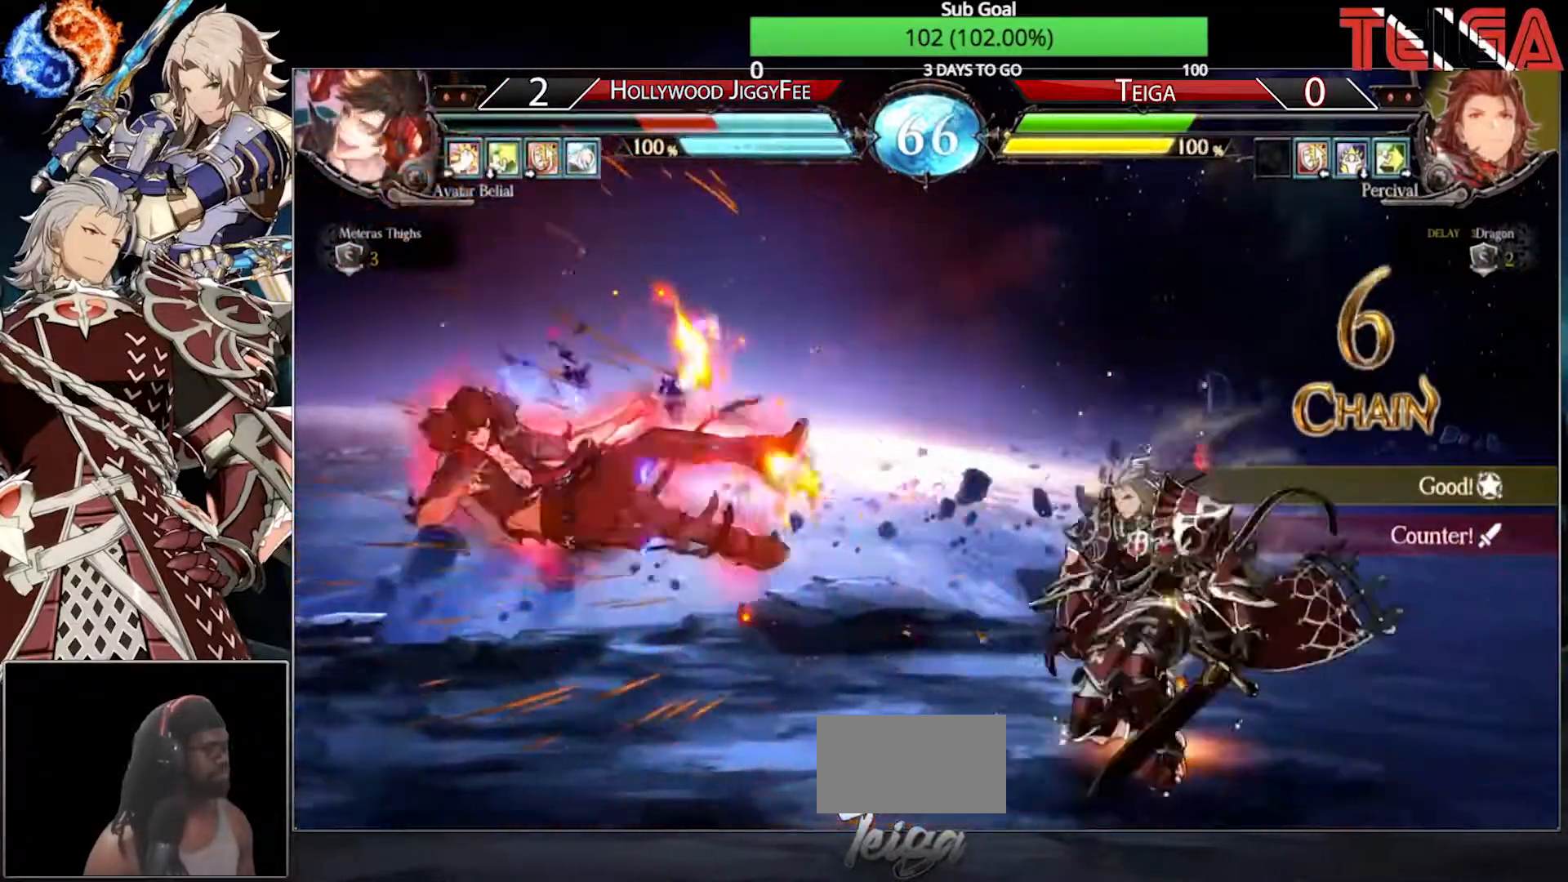
{"dt_ms": 500, "buttons": [], "left_stick": "center", "events": [[133, "TRIANGLE", "up"]]}
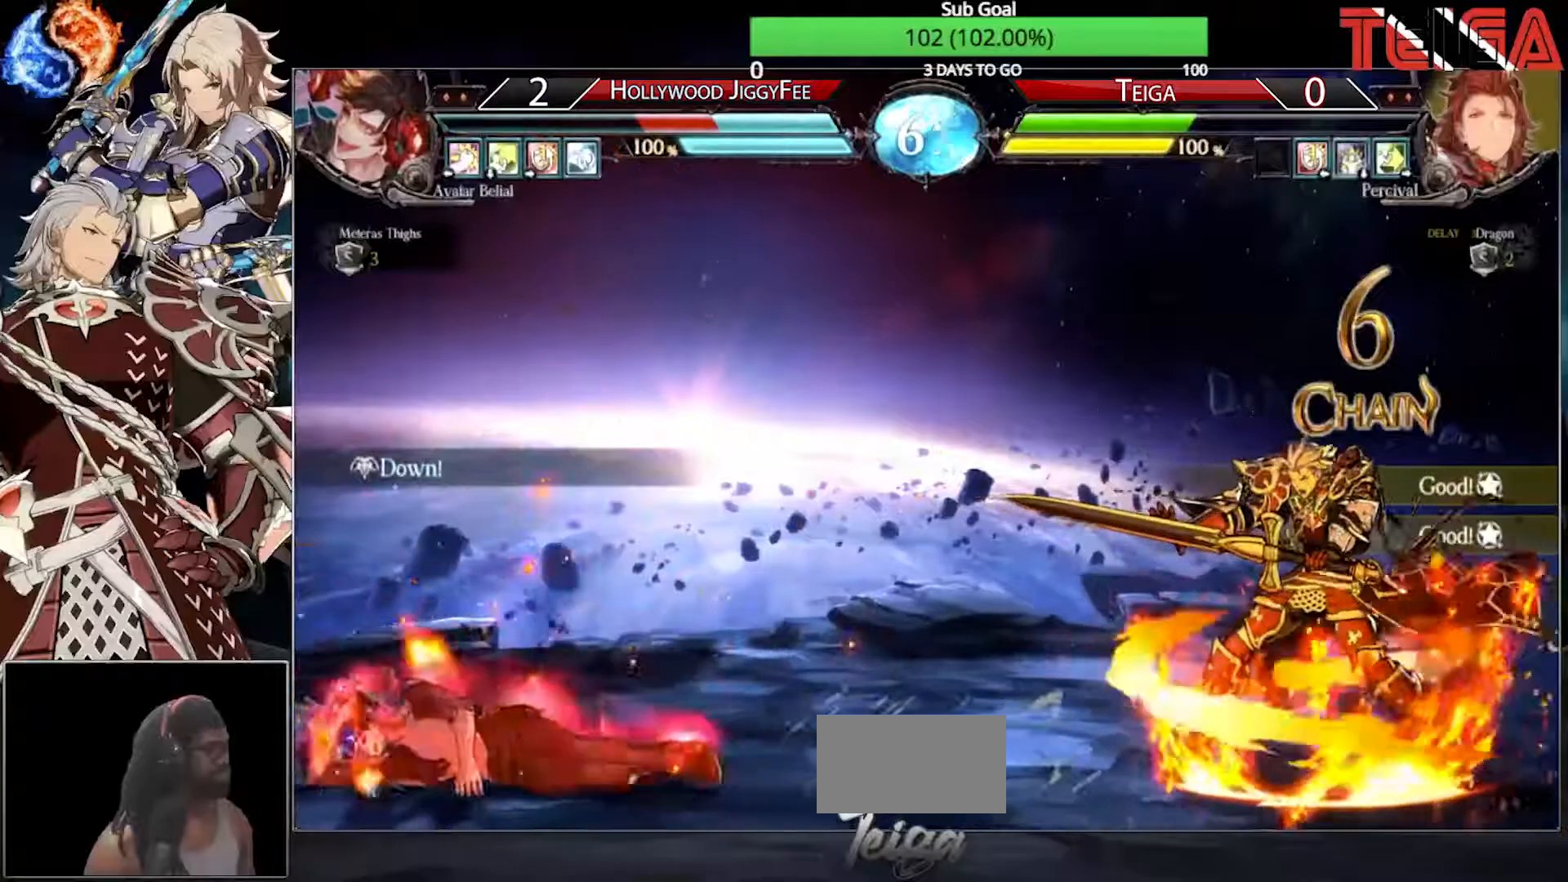
{"dt_ms": 500, "buttons": [], "left_stick": "left", "events": [[333, "left_stick", "left"], [400, "left_stick", "center"], [483, "left_stick", "left"]]}
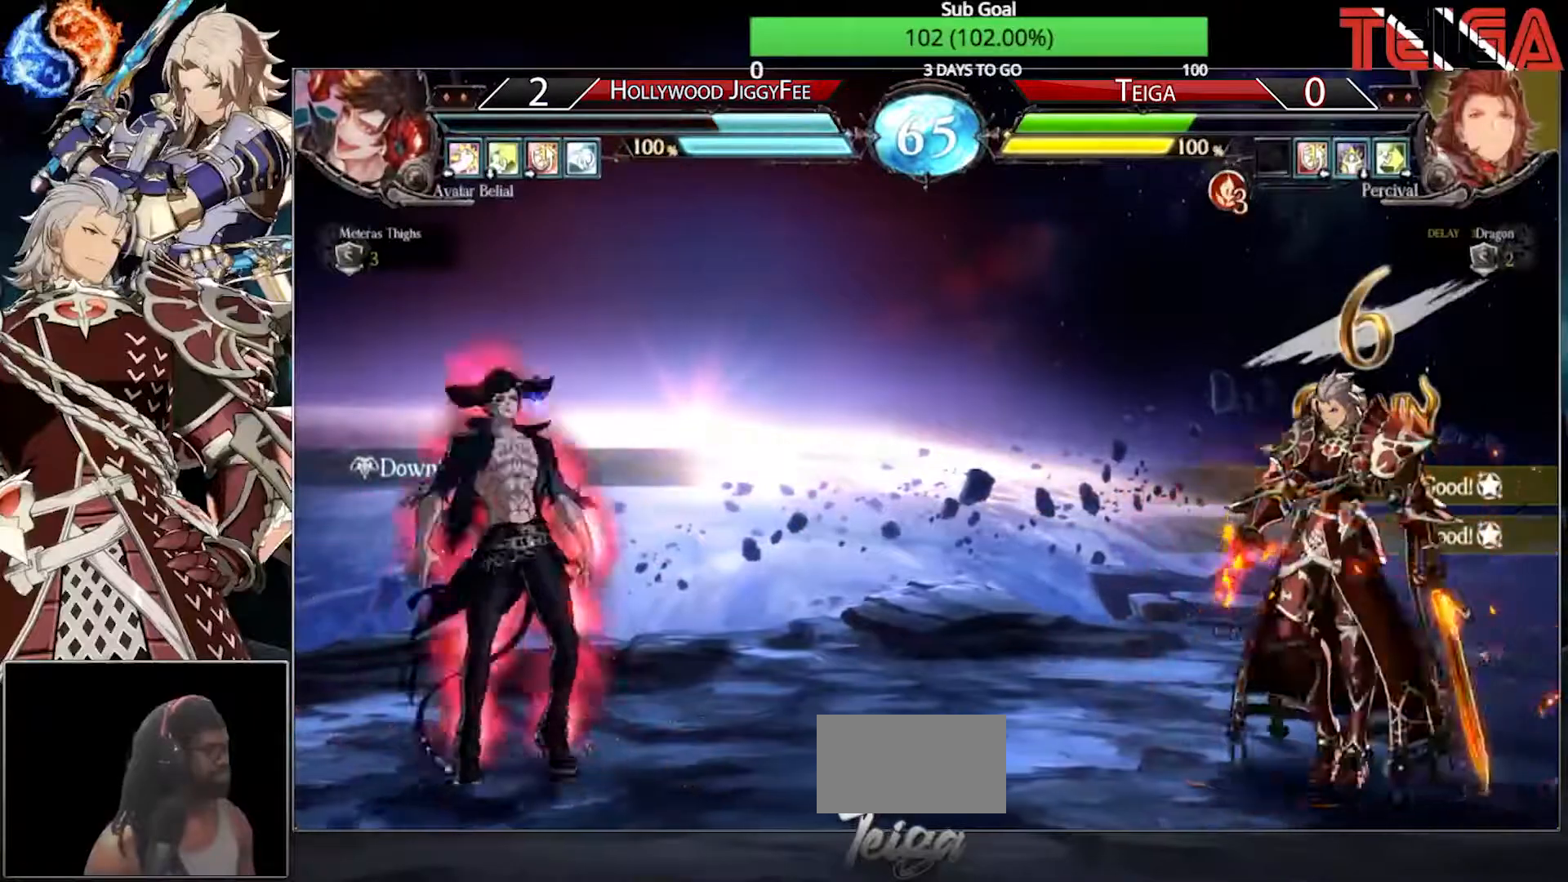
{"dt_ms": 500, "buttons": [], "left_stick": "down-right", "events": [[300, "left_stick", "center"], [350, "left_stick", "down-right"]]}
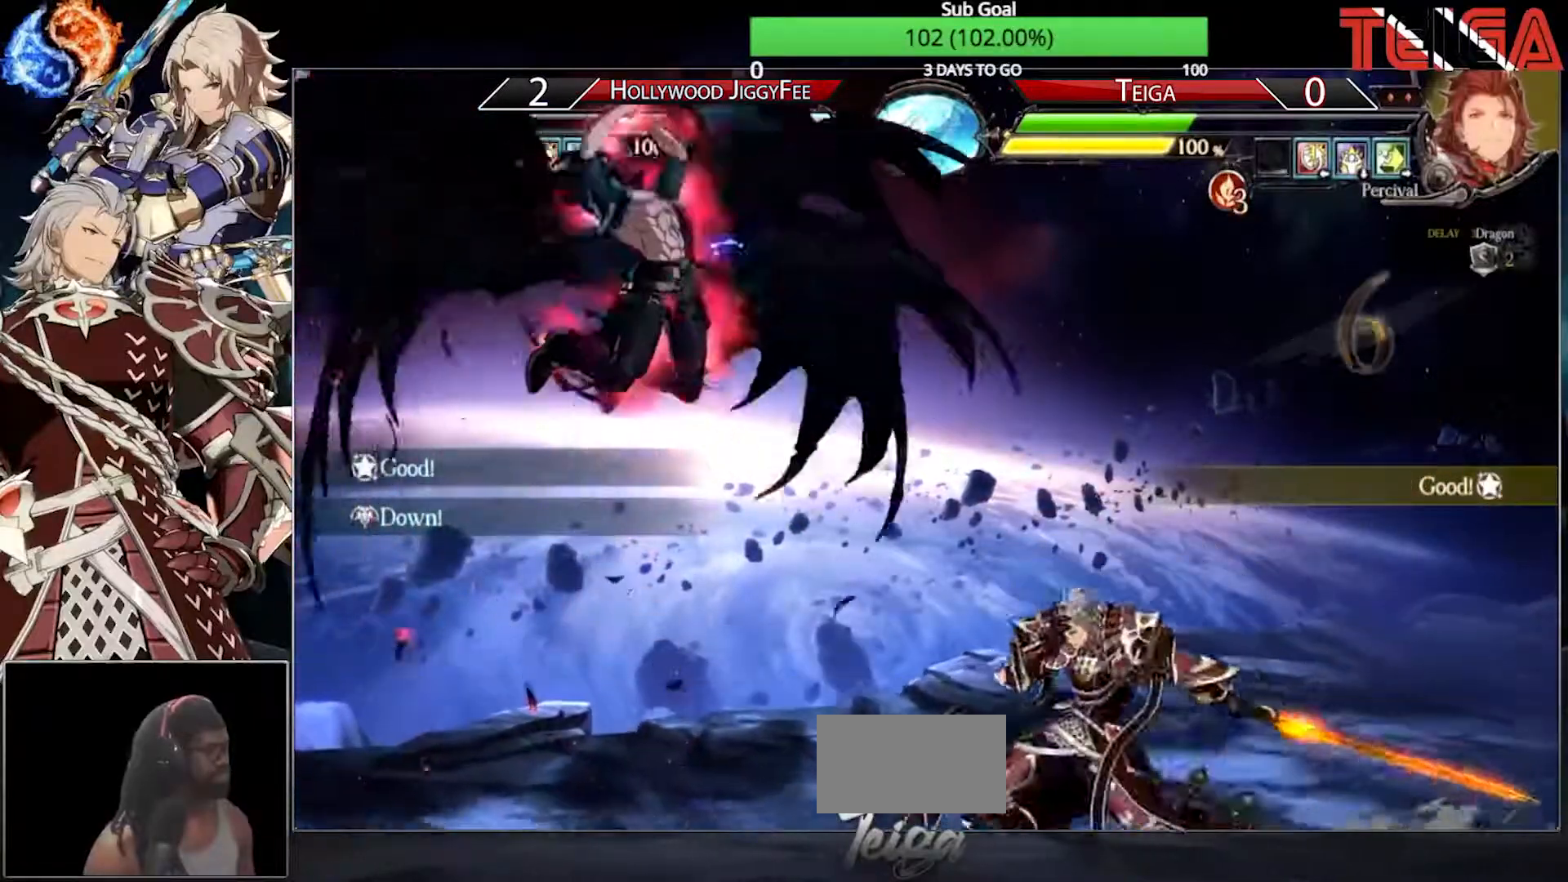
{"dt_ms": 500, "buttons": [], "left_stick": "up-right", "events": [[33, "left_stick", "right"], [183, "left_stick", "up-right"]]}
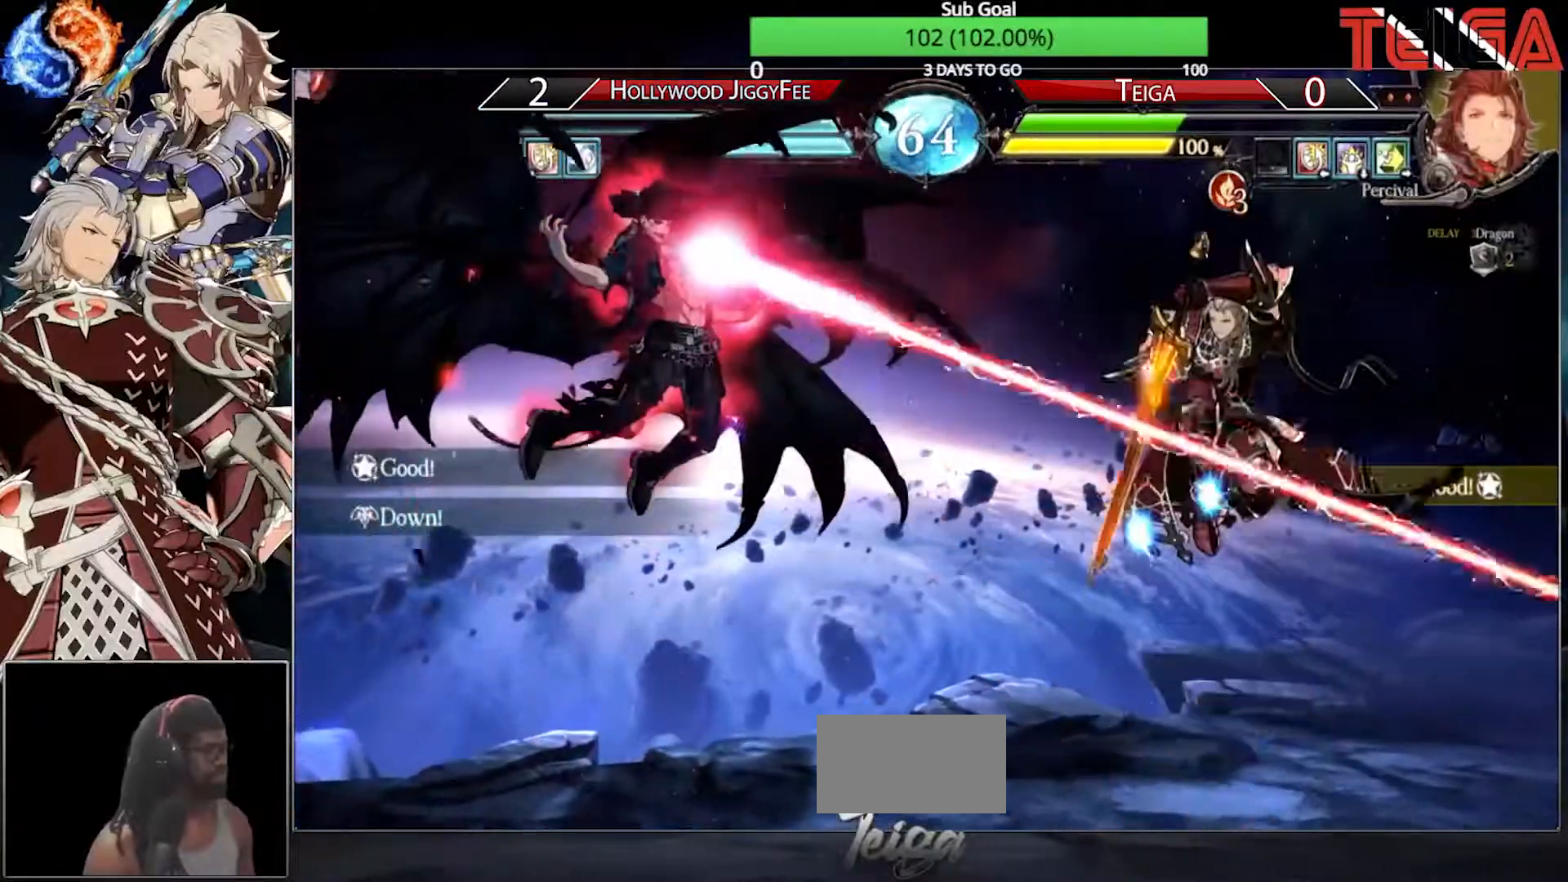
{"dt_ms": 500, "buttons": [], "left_stick": "center", "events": [[117, "left_stick", "center"]]}
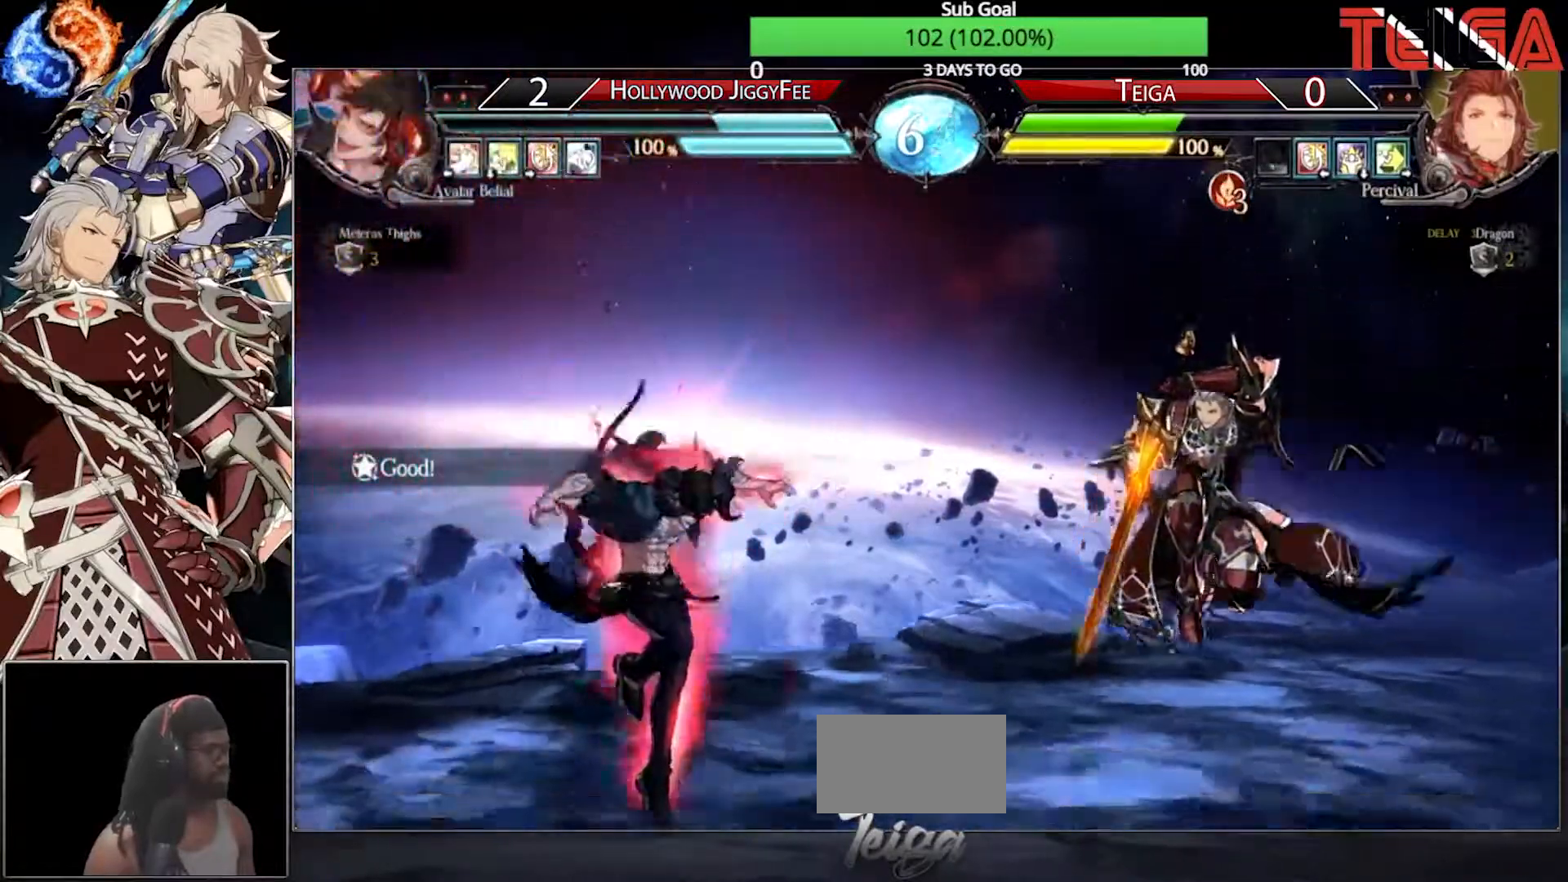
{"dt_ms": 500, "buttons": [], "left_stick": "left", "events": [[133, "left_stick", "right"], [383, "left_stick", "center"], [433, "left_stick", "left"]]}
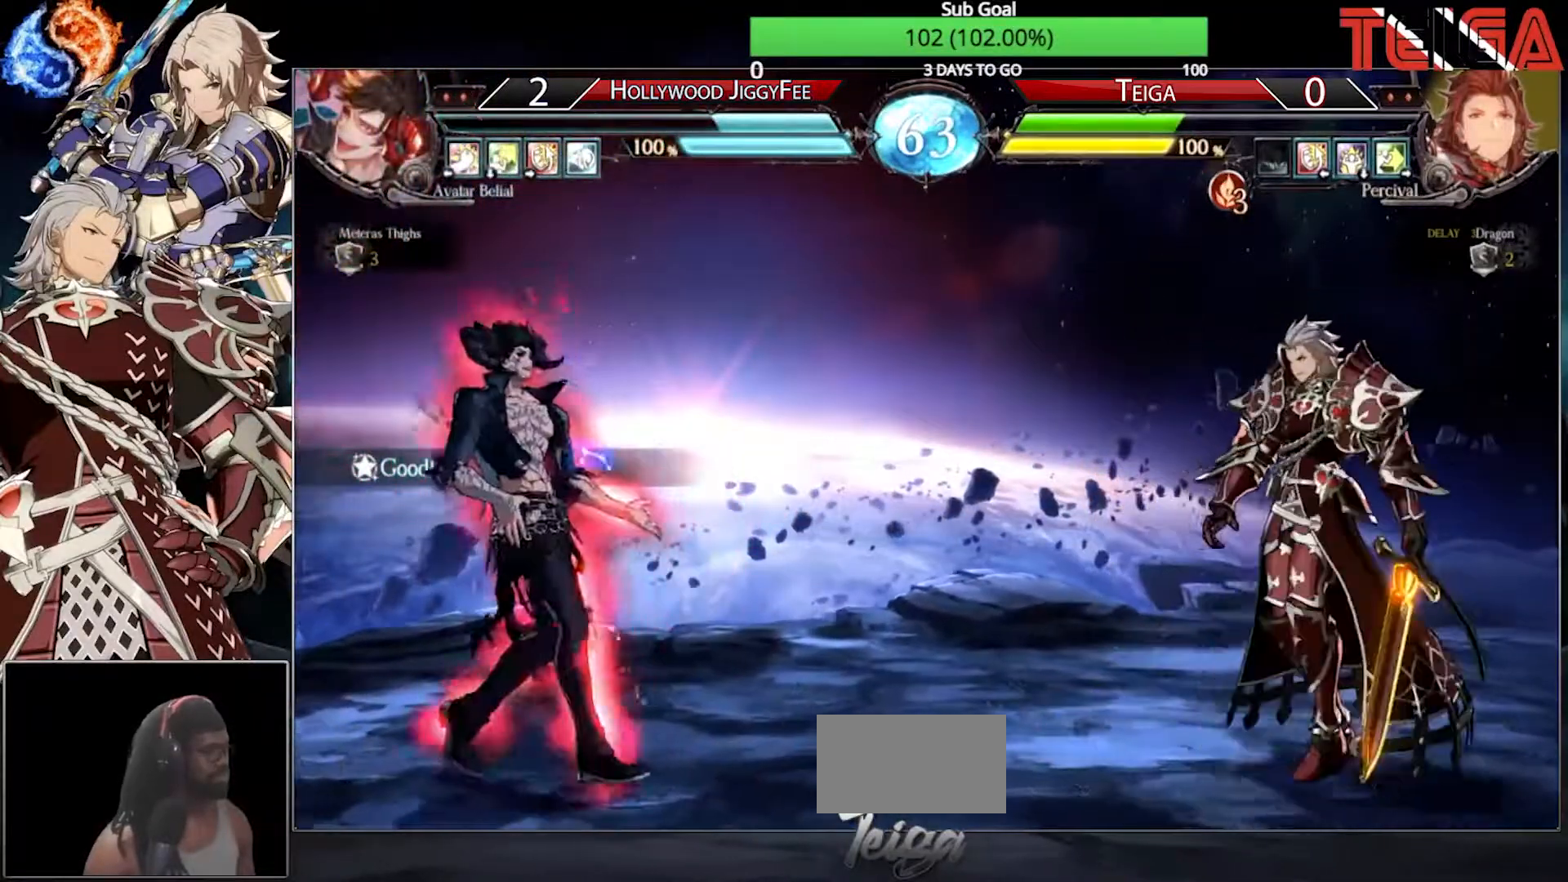
{"dt_ms": 500, "buttons": [], "left_stick": "down", "events": [[450, "left_stick", "down"]]}
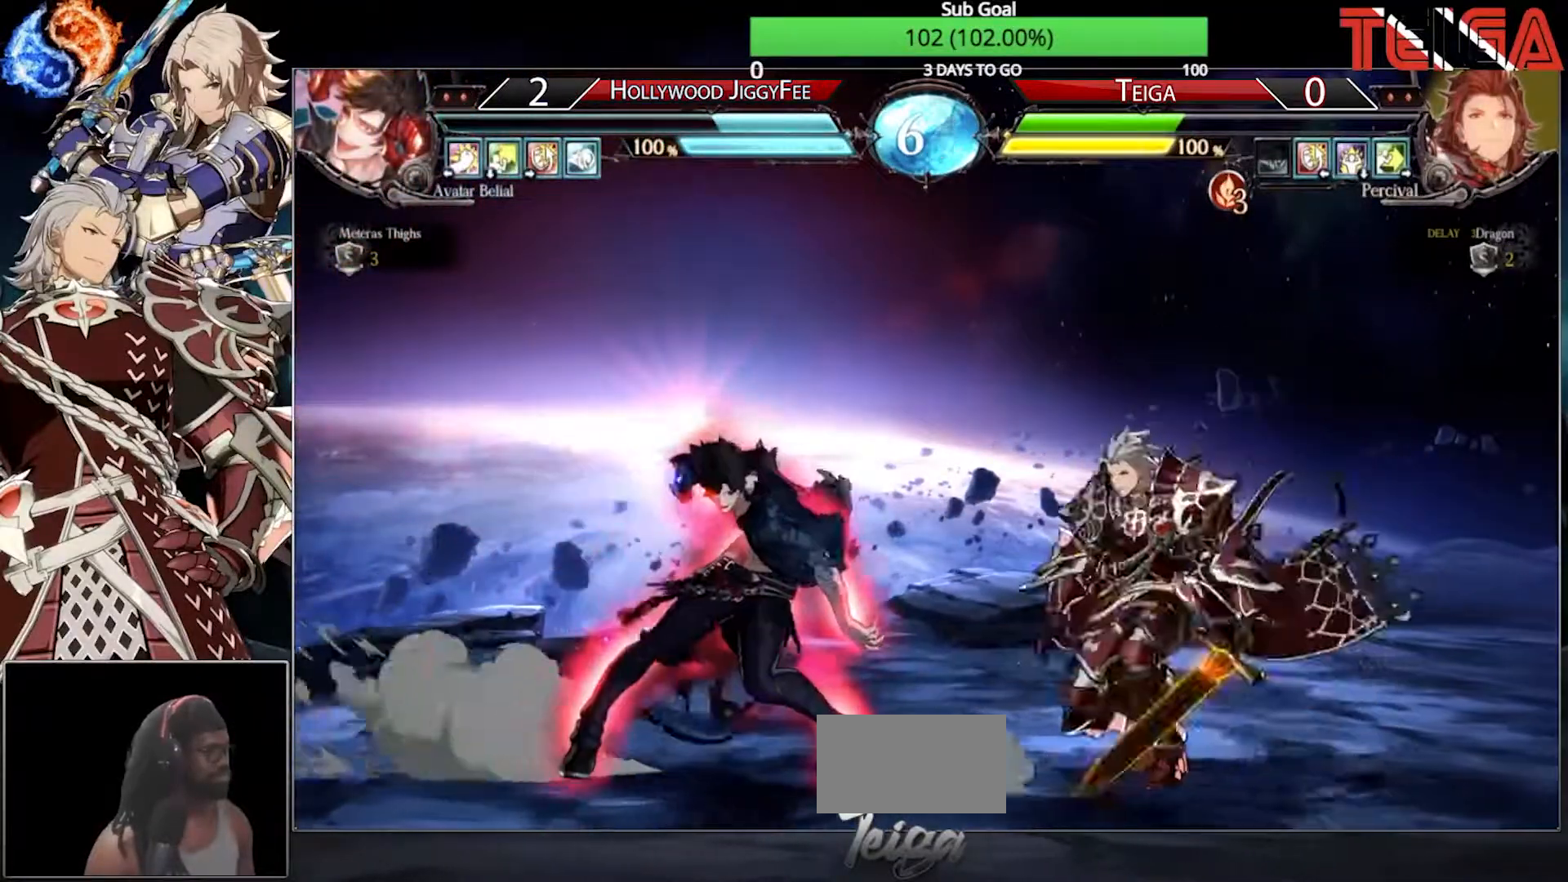
{"dt_ms": 500, "buttons": [], "left_stick": "right", "events": [[17, "left_stick", "down-right"], [300, "left_stick", "right"]]}
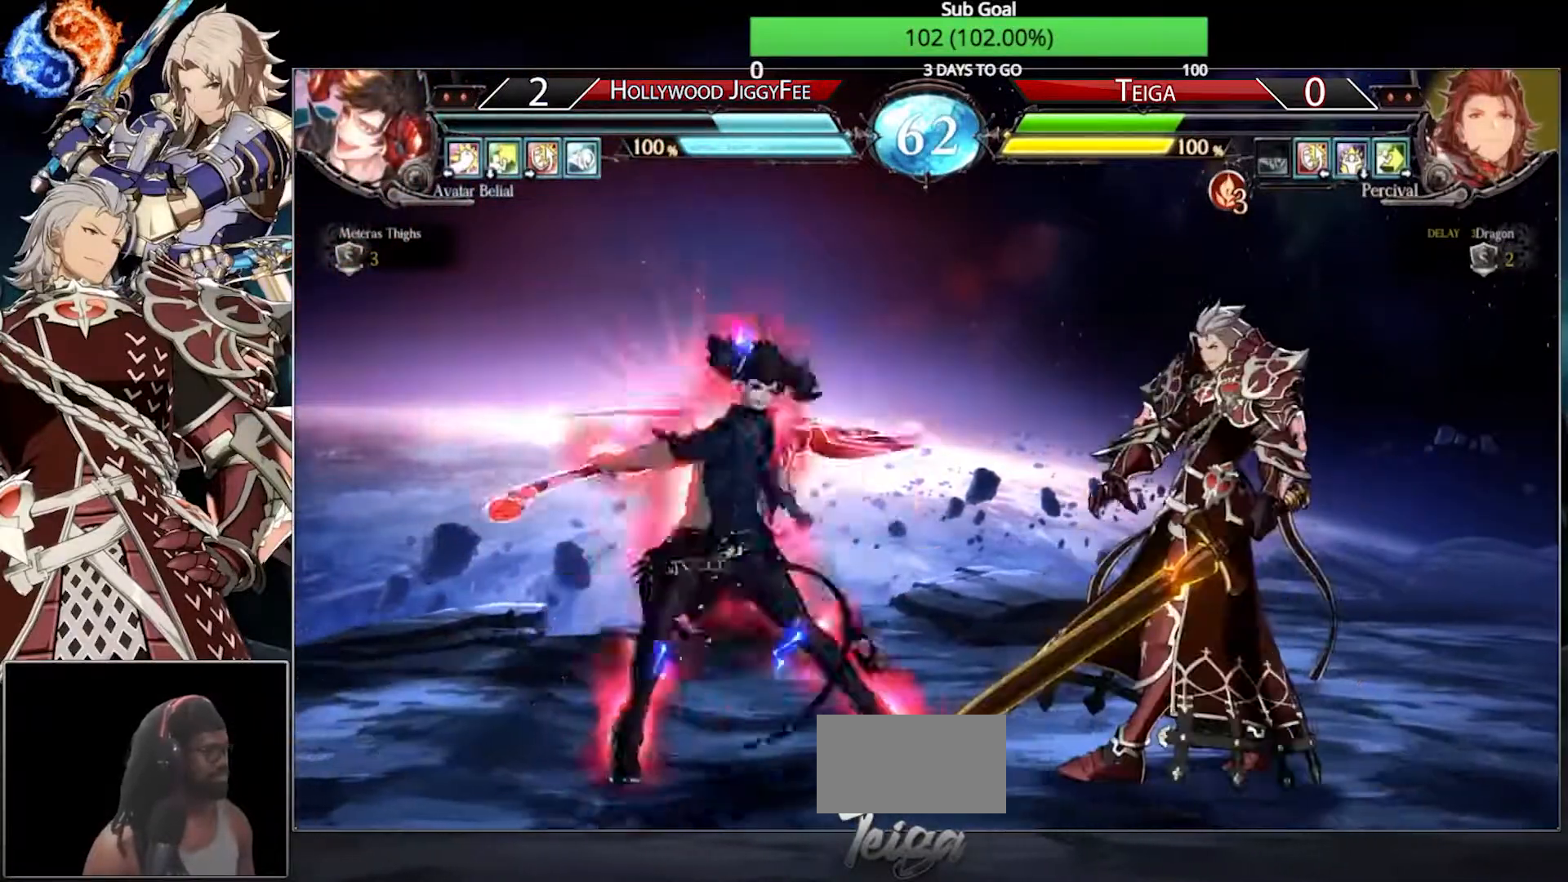
{"dt_ms": 500, "buttons": [], "left_stick": "center", "events": [[150, "TRIANGLE", "down"], [217, "left_stick", "down"], [233, "TRIANGLE", "up"], [283, "left_stick", "left"], [317, "CIRCLE", "down"], [333, "left_stick", "center"], [367, "CIRCLE", "up"]]}
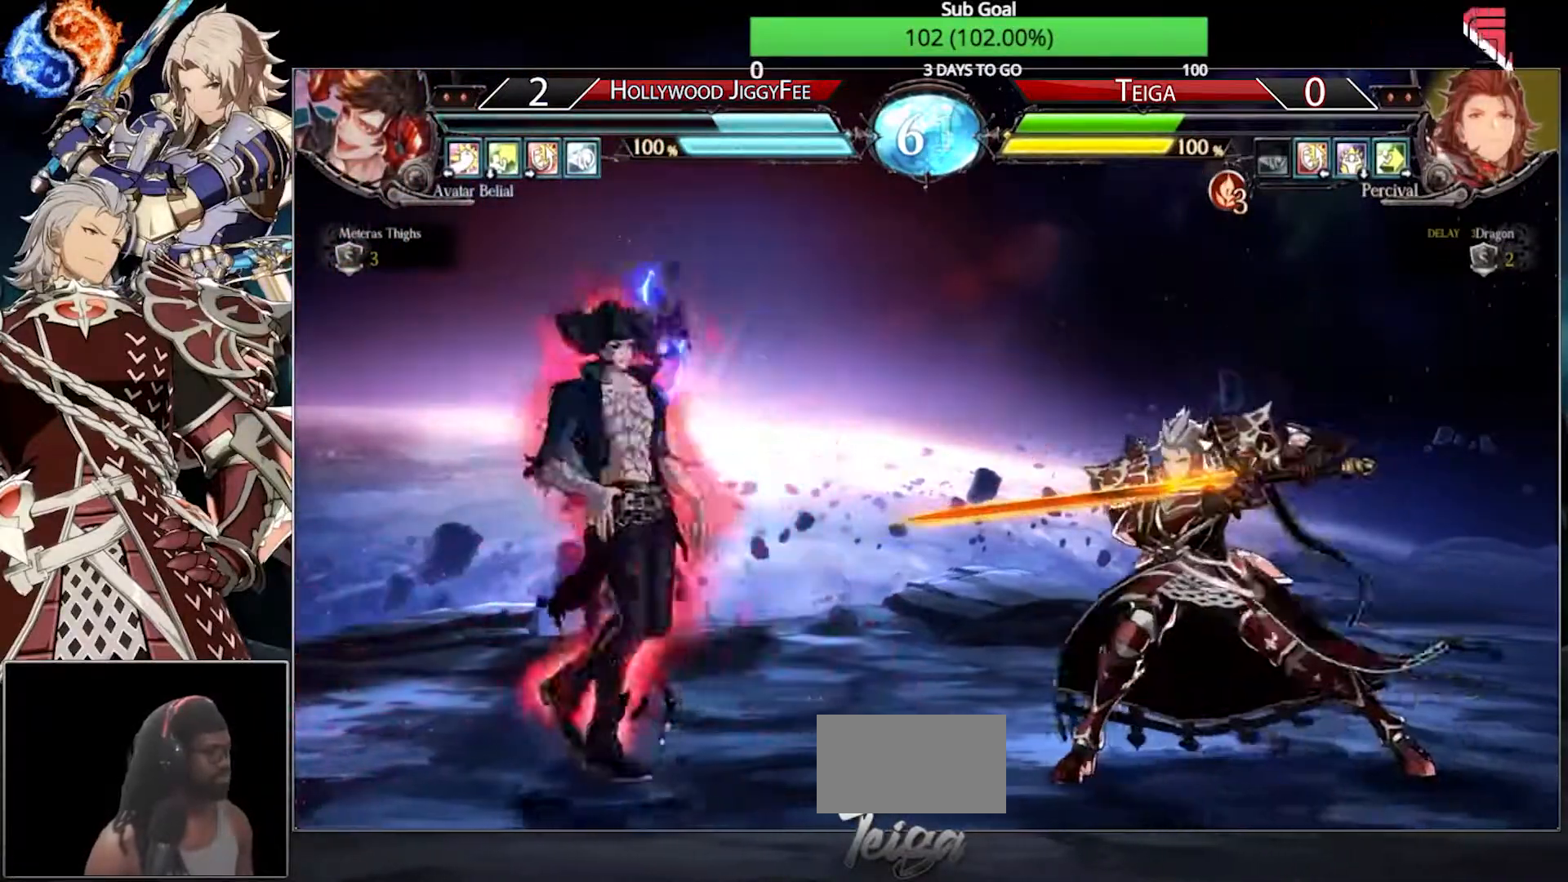
{"dt_ms": 500, "buttons": [], "left_stick": "center", "events": [[83, "left_stick", "right"], [500, "left_stick", "center"]]}
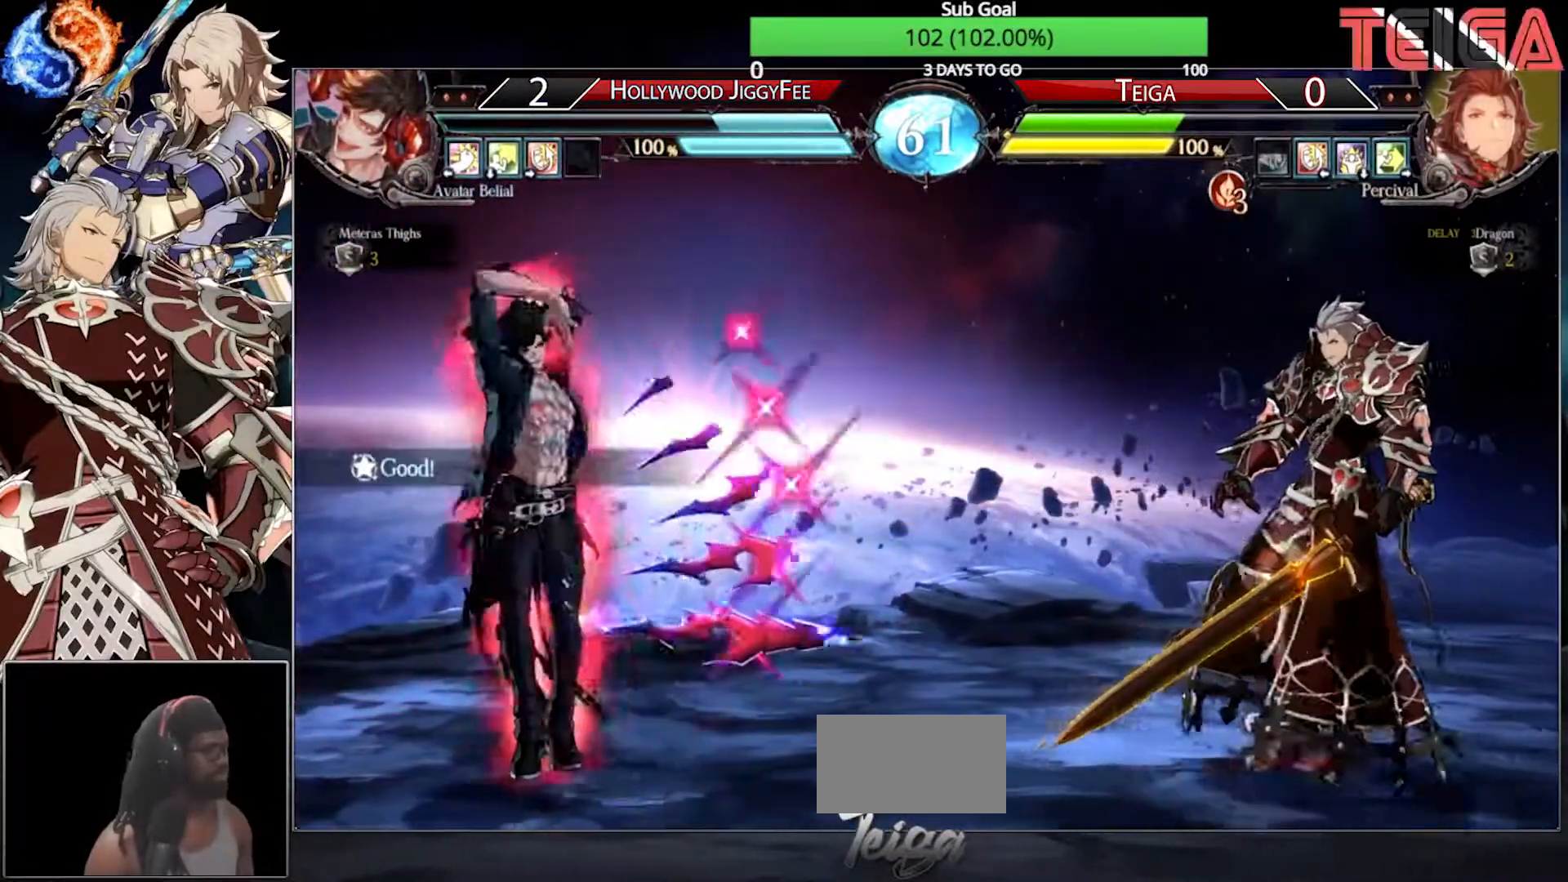
{"dt_ms": 500, "buttons": [], "left_stick": "right", "events": [[33, "left_stick", "left"], [167, "left_stick", "right"], [250, "R2", "down"], [400, "R2", "up"]]}
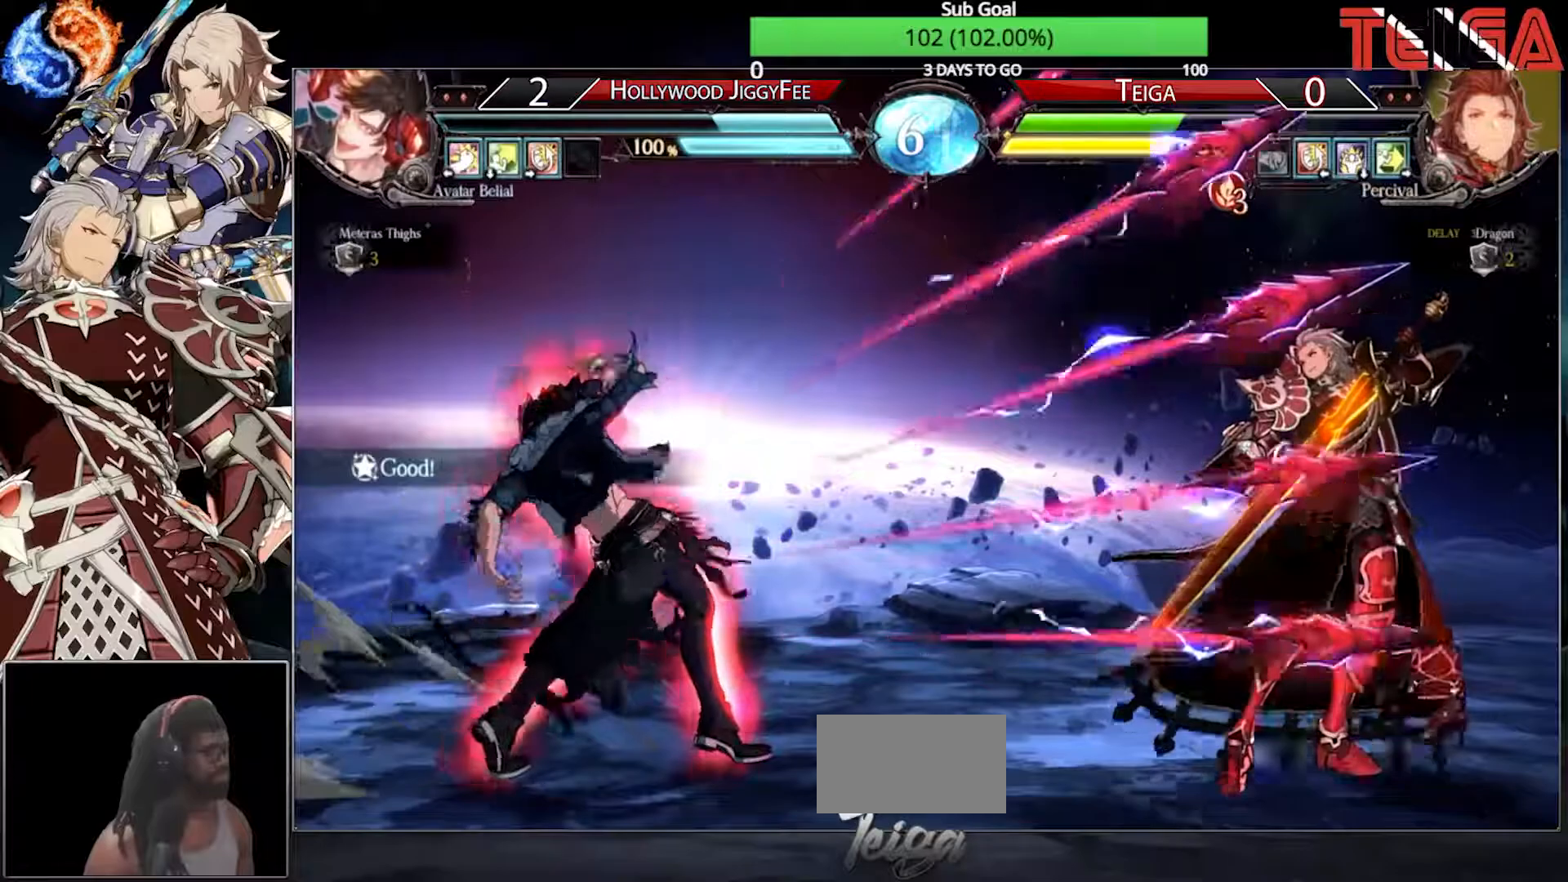
{"dt_ms": 500, "buttons": [], "left_stick": "right", "events": []}
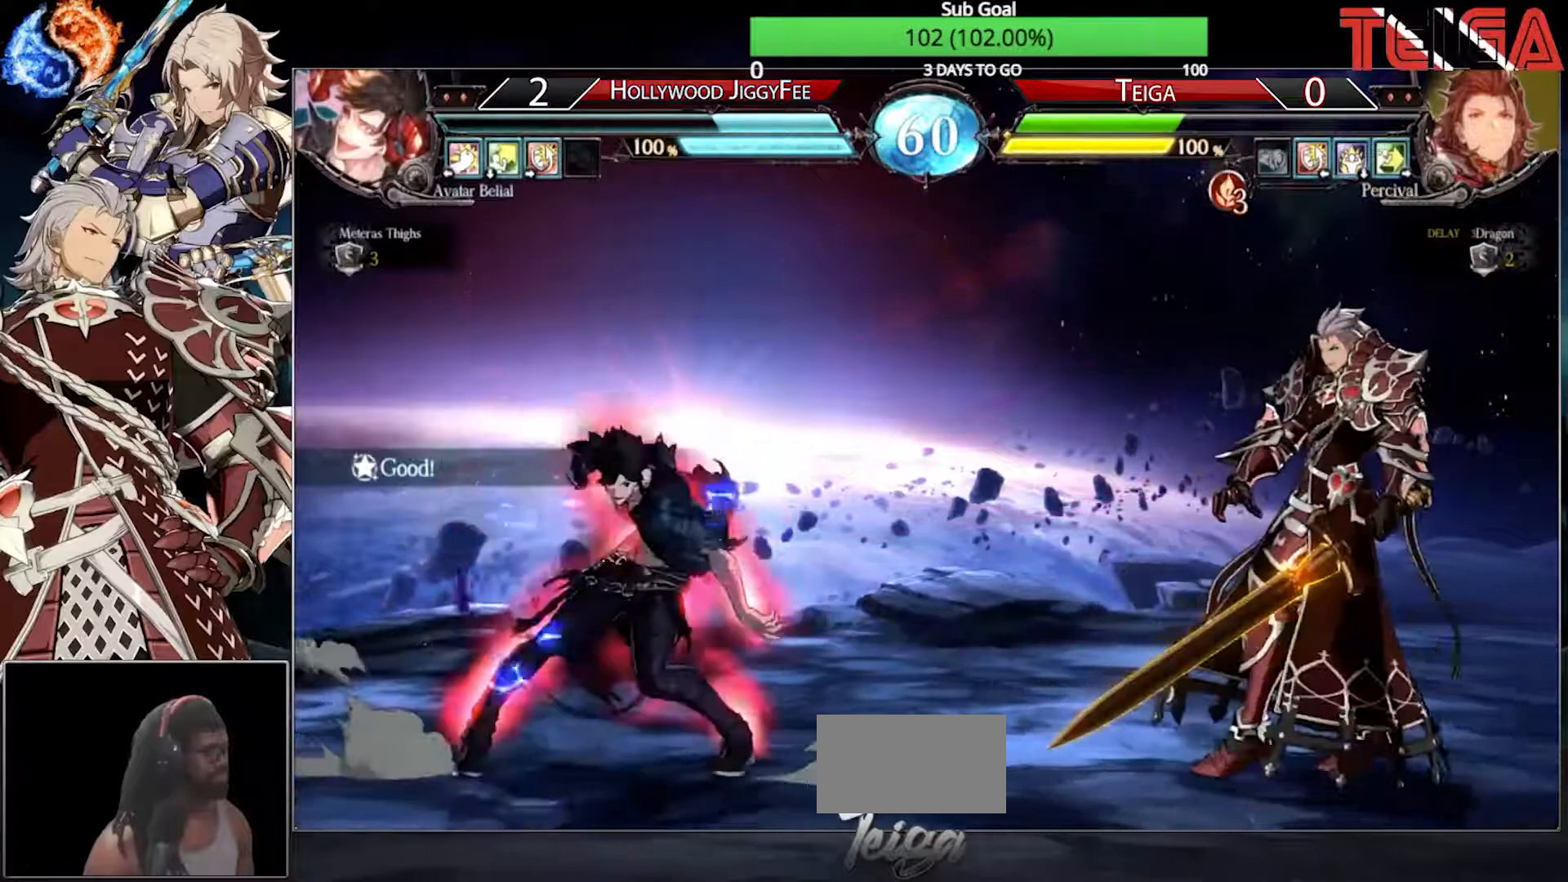
{"dt_ms": 500, "buttons": [], "left_stick": "center", "events": [[167, "left_stick", "center"], [250, "left_stick", "left"], [333, "left_stick", "center"], [400, "left_stick", "left"], [500, "left_stick", "center"]]}
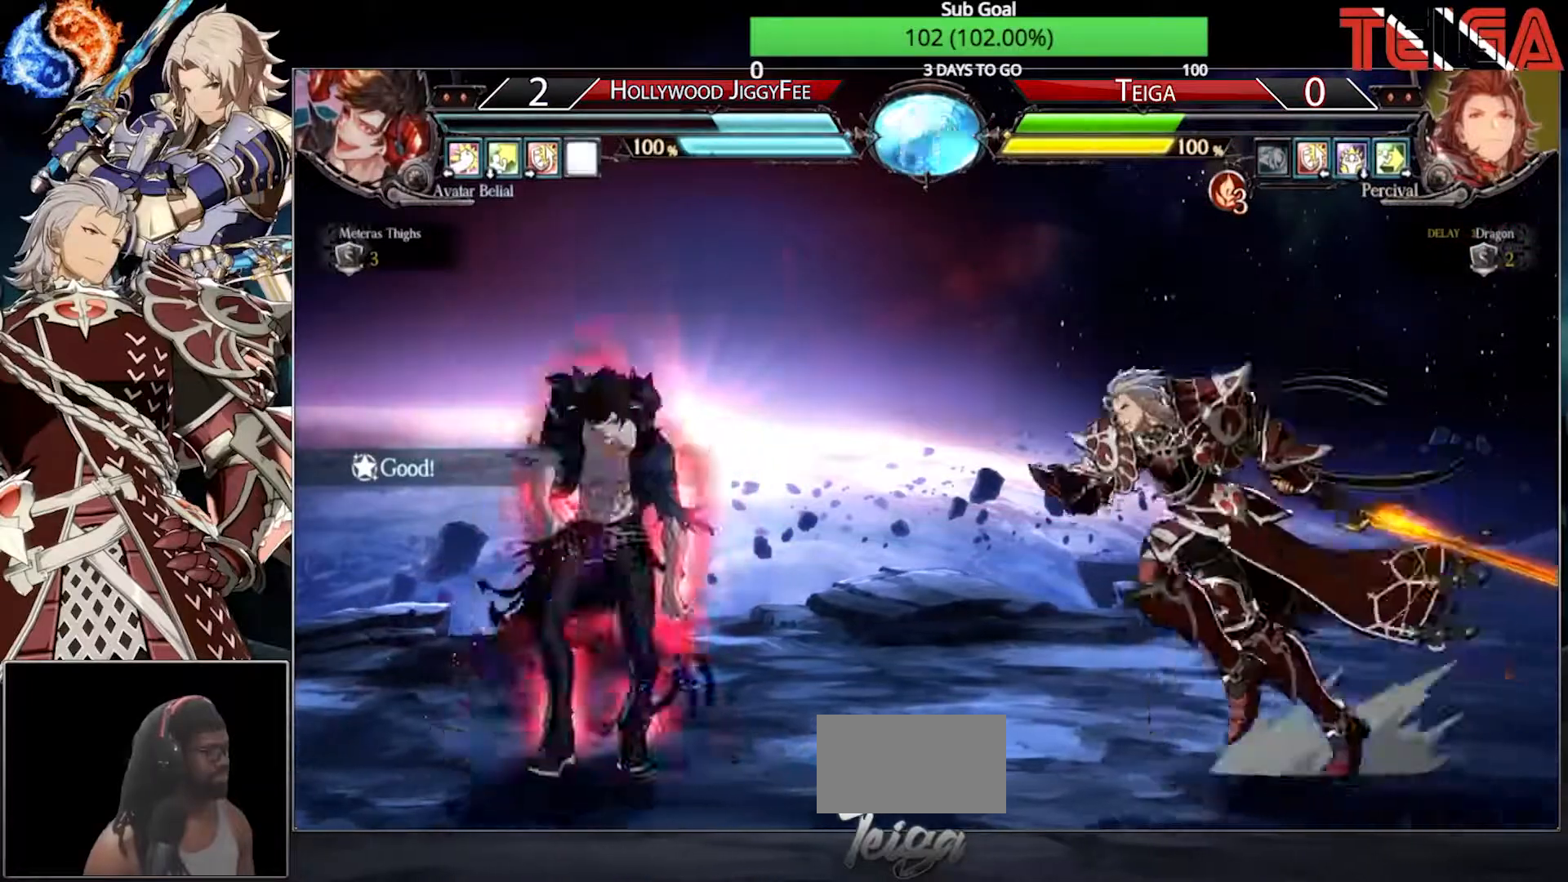
{"dt_ms": 500, "buttons": ["TRIANGLE"], "left_stick": "right", "events": [[17, "left_stick", "left"], [33, "left_stick", "down-right"], [350, "left_stick", "down-left"], [450, "TRIANGLE", "down"], [450, "left_stick", "right"]]}
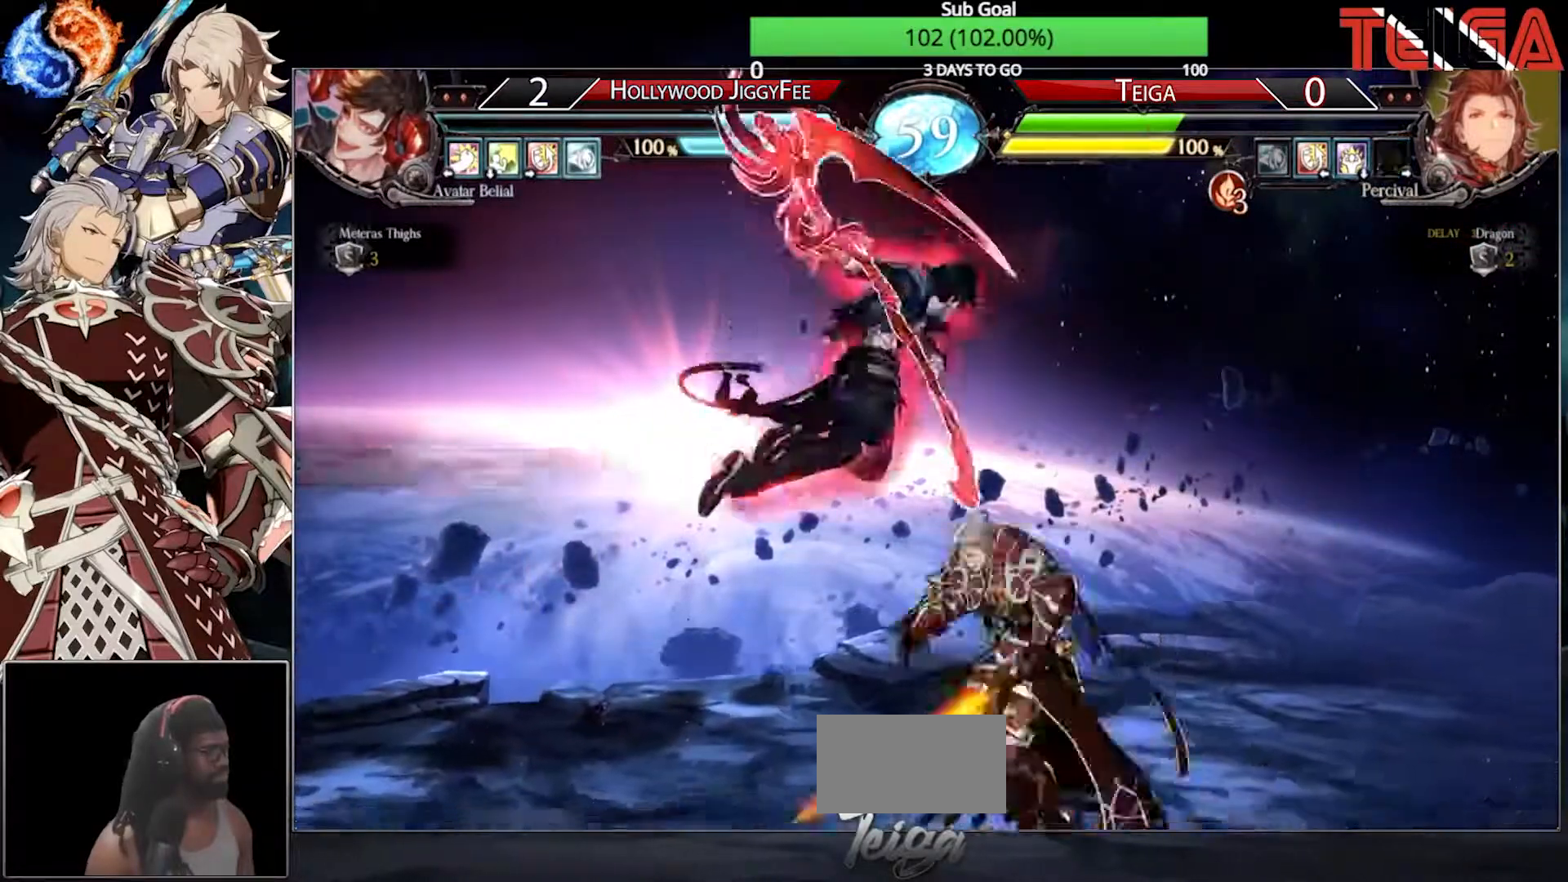
{"dt_ms": 500, "buttons": [], "left_stick": "down-right", "events": [[133, "TRIANGLE", "up"], [200, "left_stick", "down-right"]]}
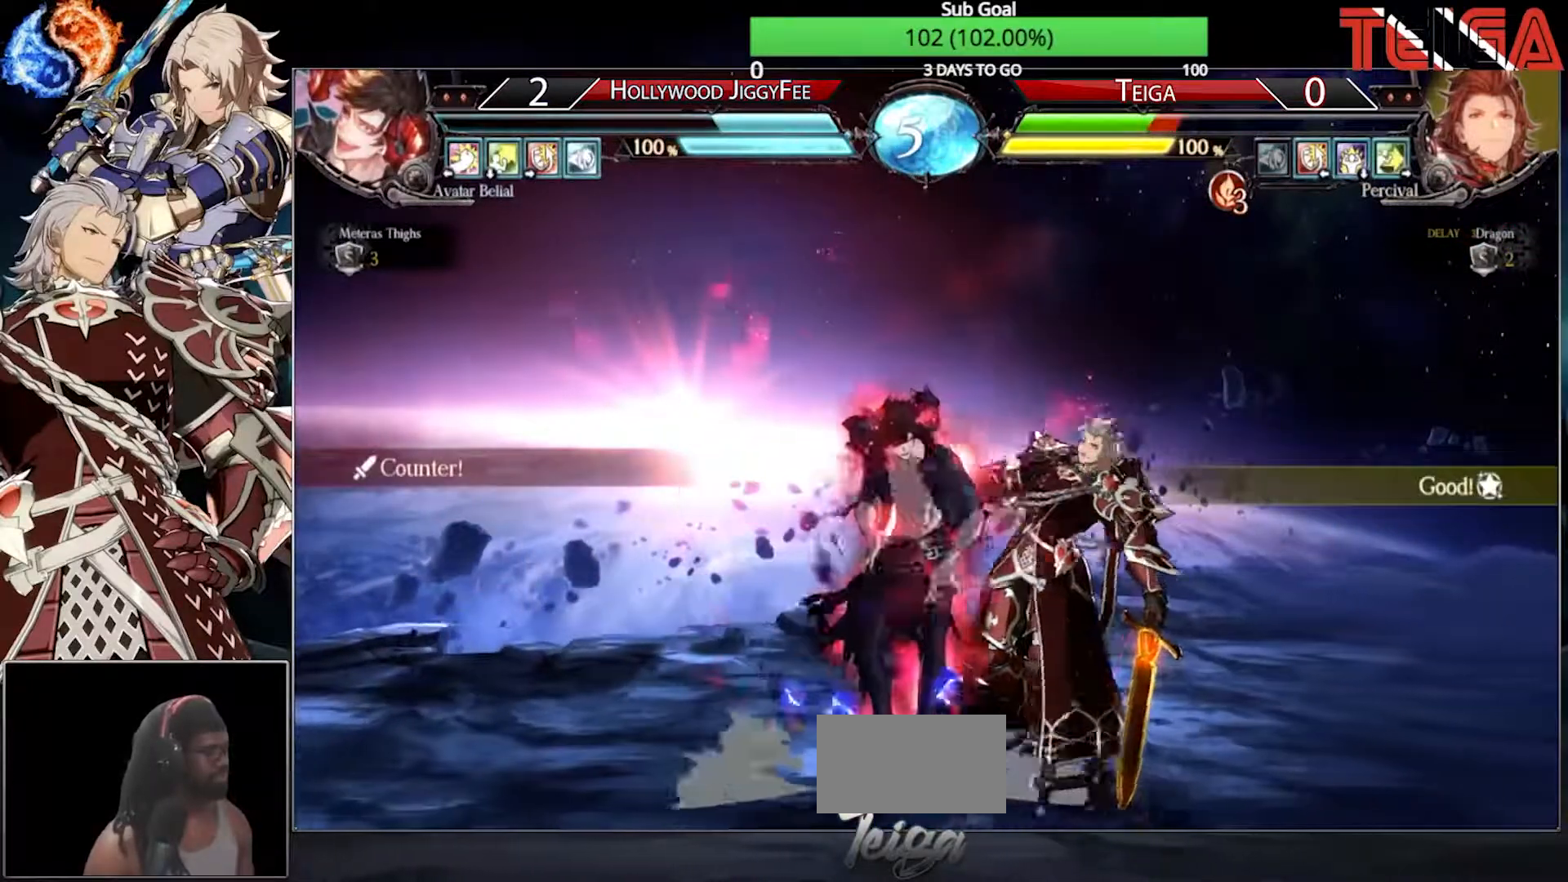
{"dt_ms": 500, "buttons": [], "left_stick": "down-right", "events": []}
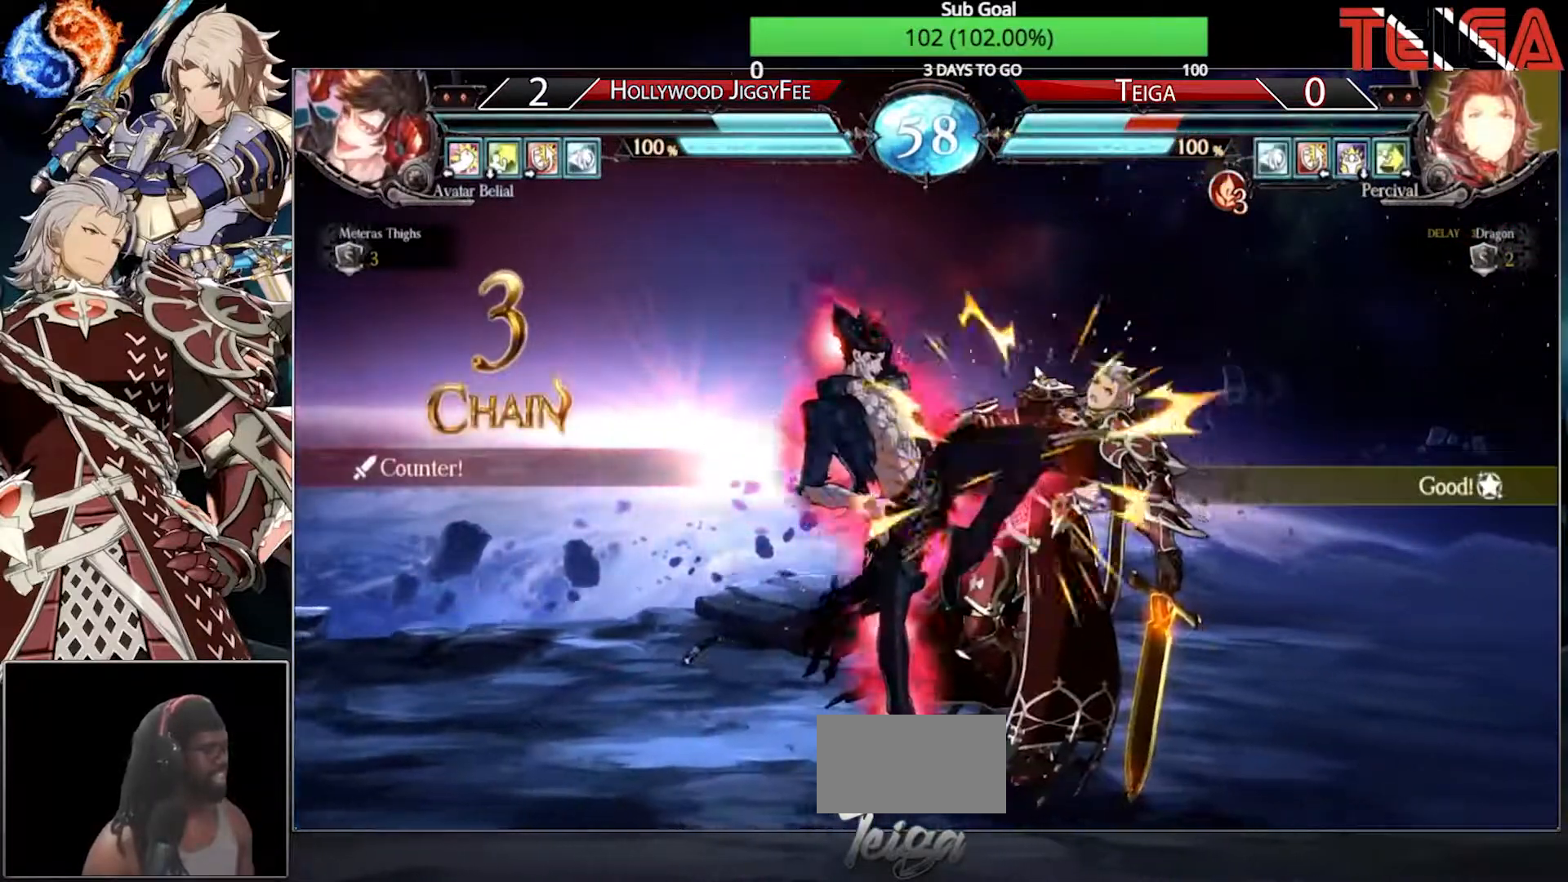
{"dt_ms": 500, "buttons": [], "left_stick": "down-right", "events": []}
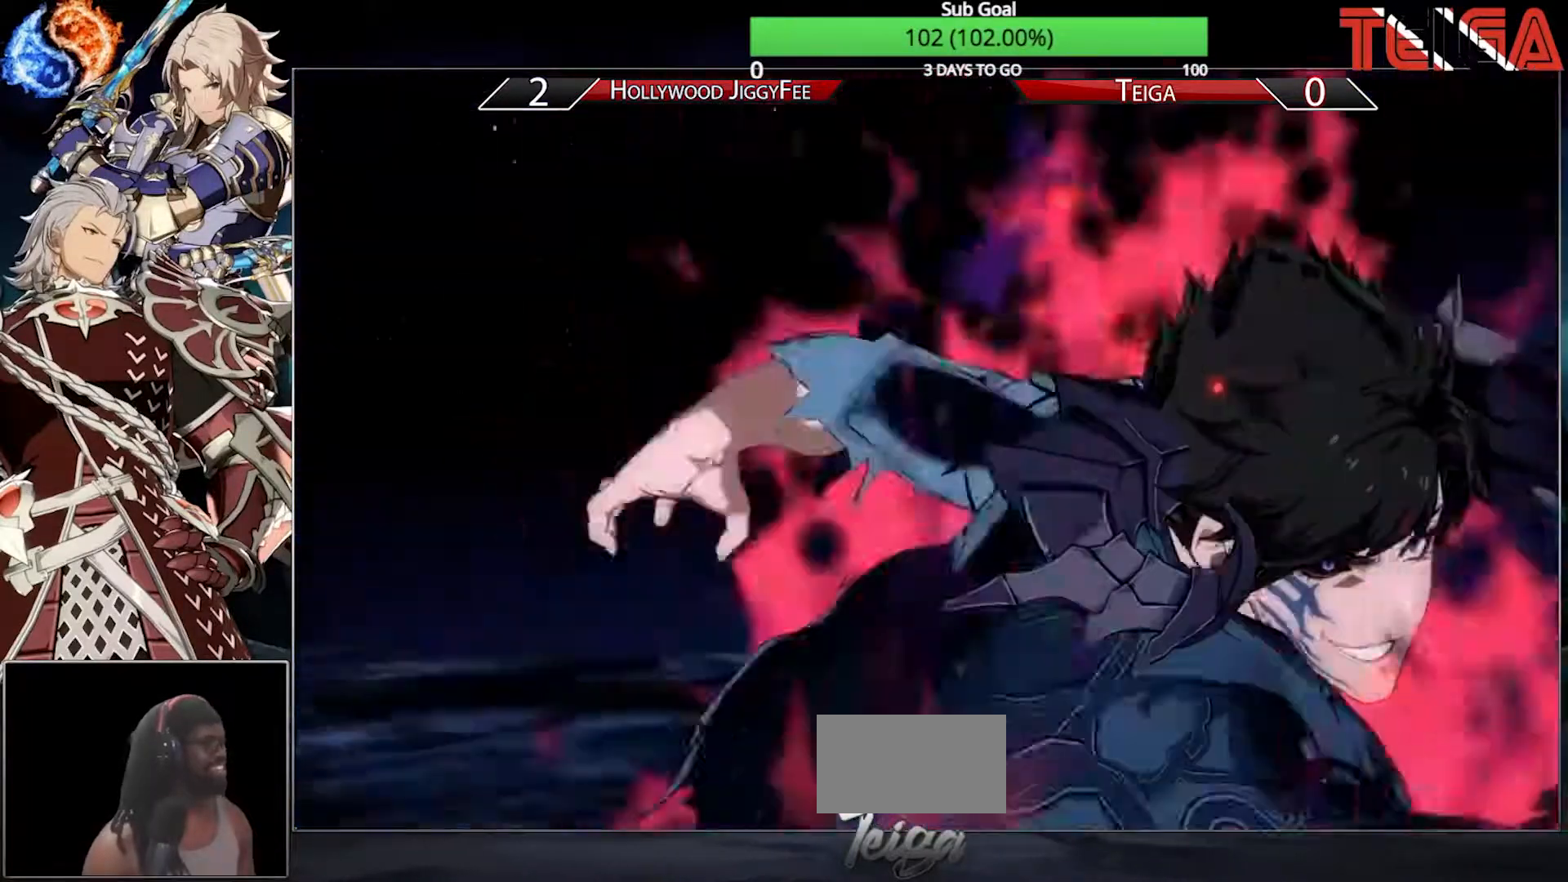
{"dt_ms": 500, "buttons": [], "left_stick": "center", "events": [[400, "left_stick", "center"]]}